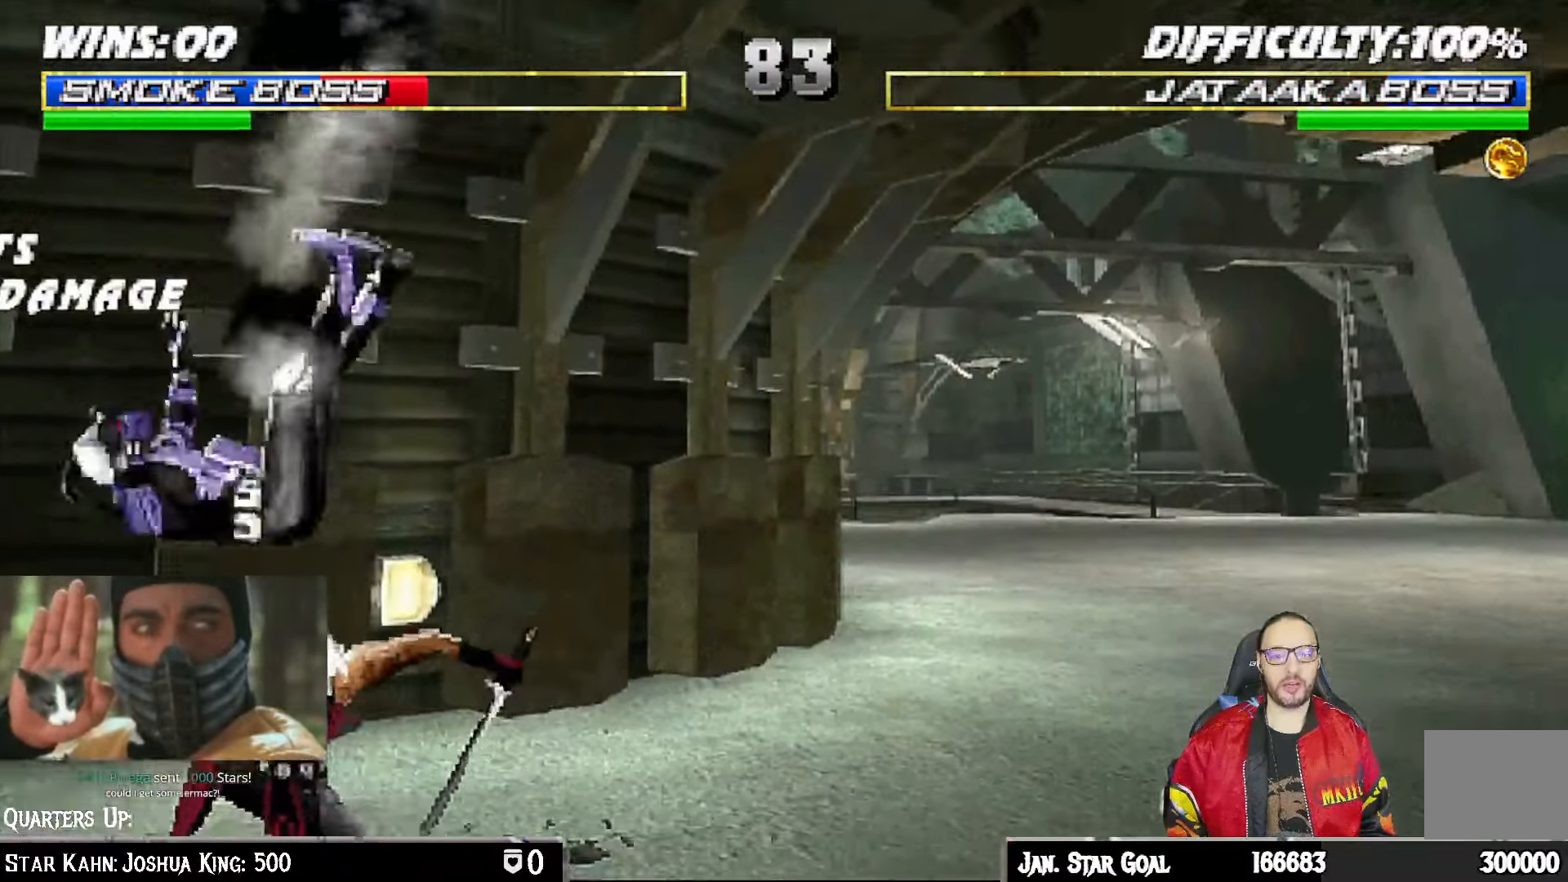
Gameplay with a controller (PlayStation layout); each line is a JSON object with the inputs held at the frame after it. "events" lists button and stick changes between this image and that frame as [ms after this image, input, new state], when the widget could be followed in between.
{"buttons": ["L1", "R1", "DPAD_DOWN", "DPAD_LEFT"], "left_stick": "center", "right_stick": "center", "events": []}
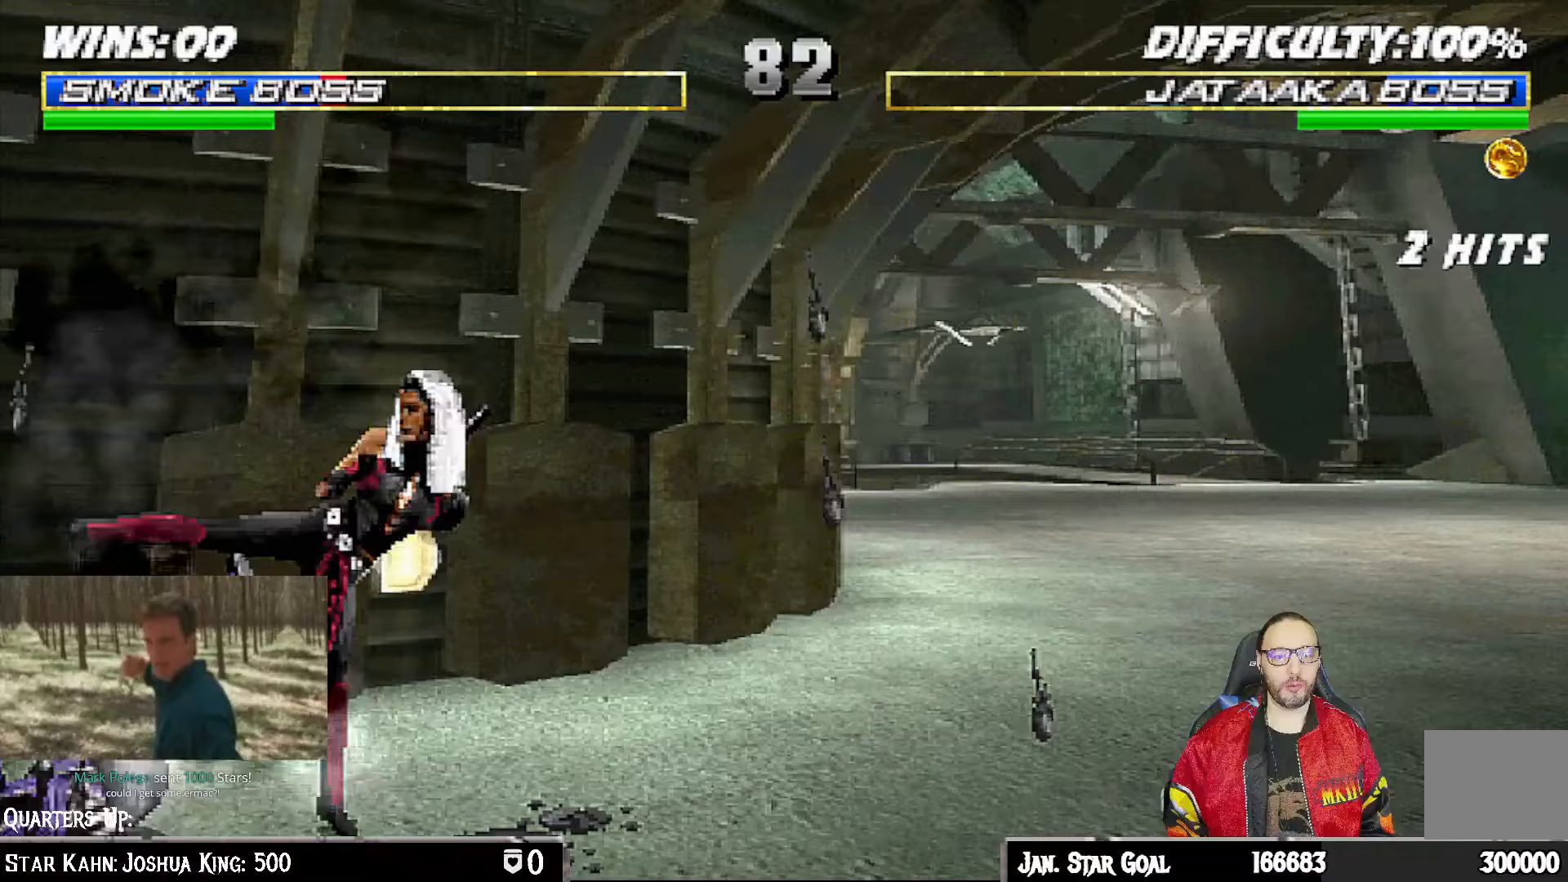
{"buttons": ["R1"], "left_stick": "center", "right_stick": "center", "events": [[283, "DPAD_LEFT", "up"], [333, "DPAD_DOWN", "up"], [350, "L1", "up"]]}
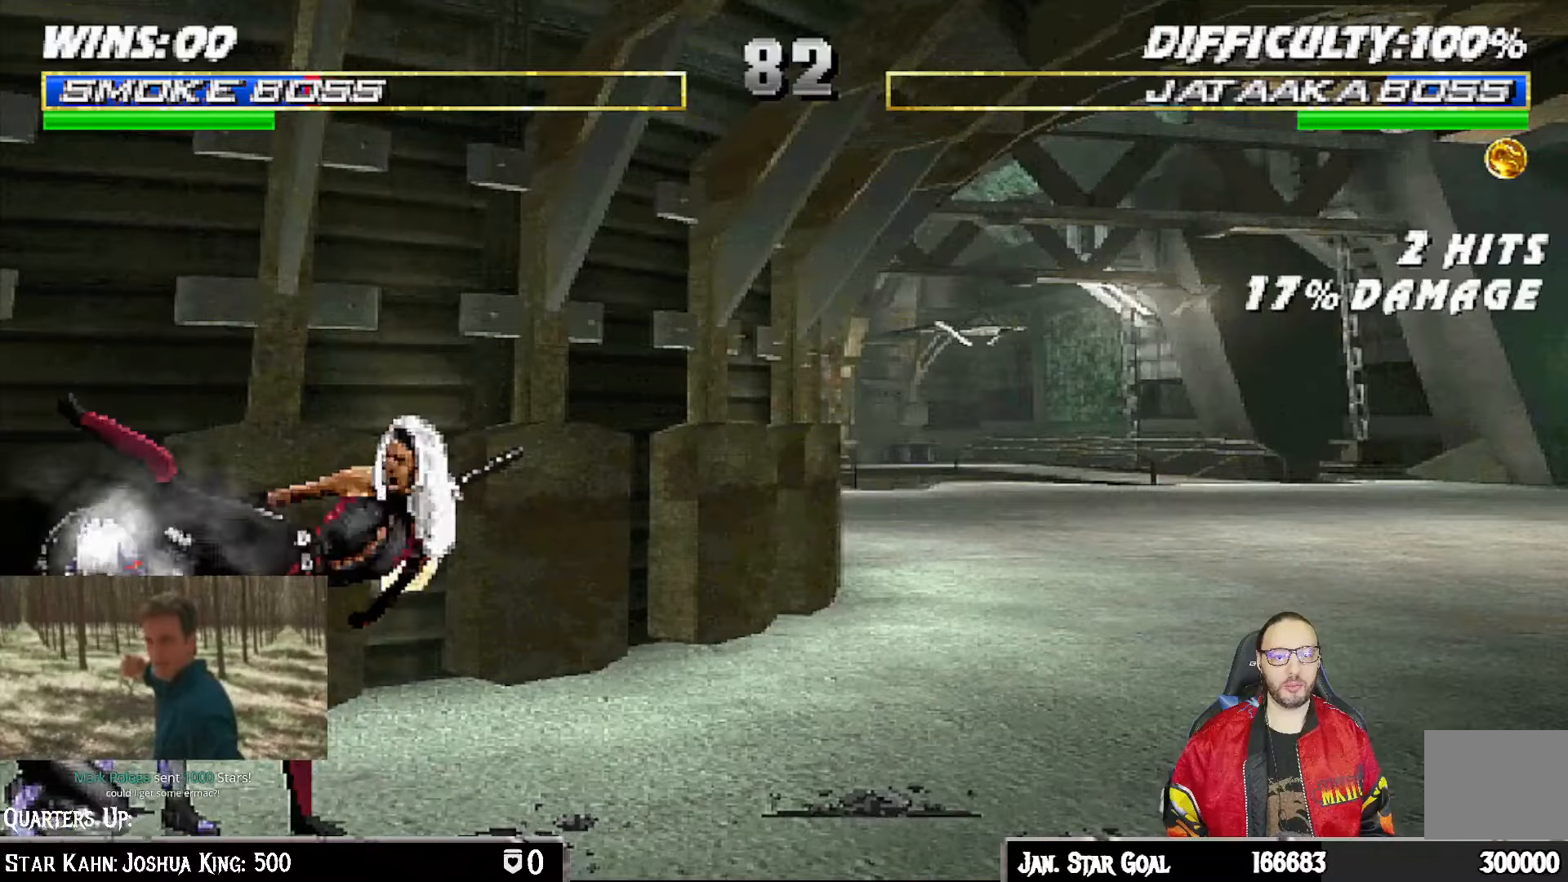
{"buttons": ["L1", "DPAD_UP", "DPAD_RIGHT"], "left_stick": "center", "right_stick": "center", "events": [[333, "R1", "up"], [350, "DPAD_DOWN", "down"], [350, "DPAD_RIGHT", "down"], [367, "L1", "down"], [383, "DPAD_DOWN", "up"], [383, "DPAD_UP", "down"]]}
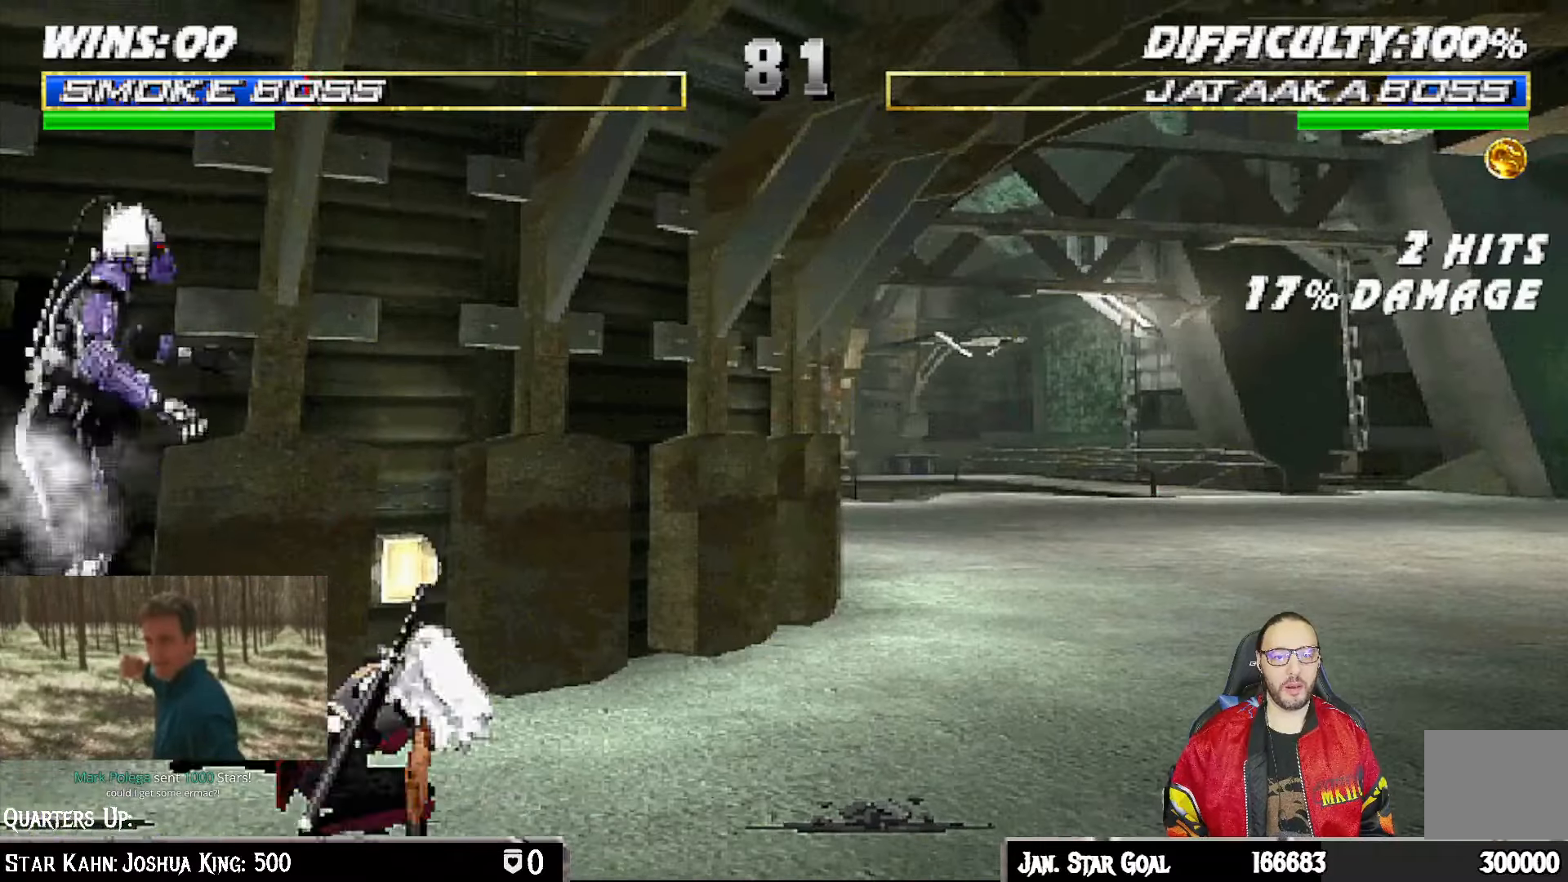
{"buttons": ["L1"], "left_stick": "center", "right_stick": "center", "events": [[267, "DPAD_RIGHT", "up"], [267, "DPAD_UP", "up"], [350, "SQUARE", "down"], [467, "SQUARE", "up"]]}
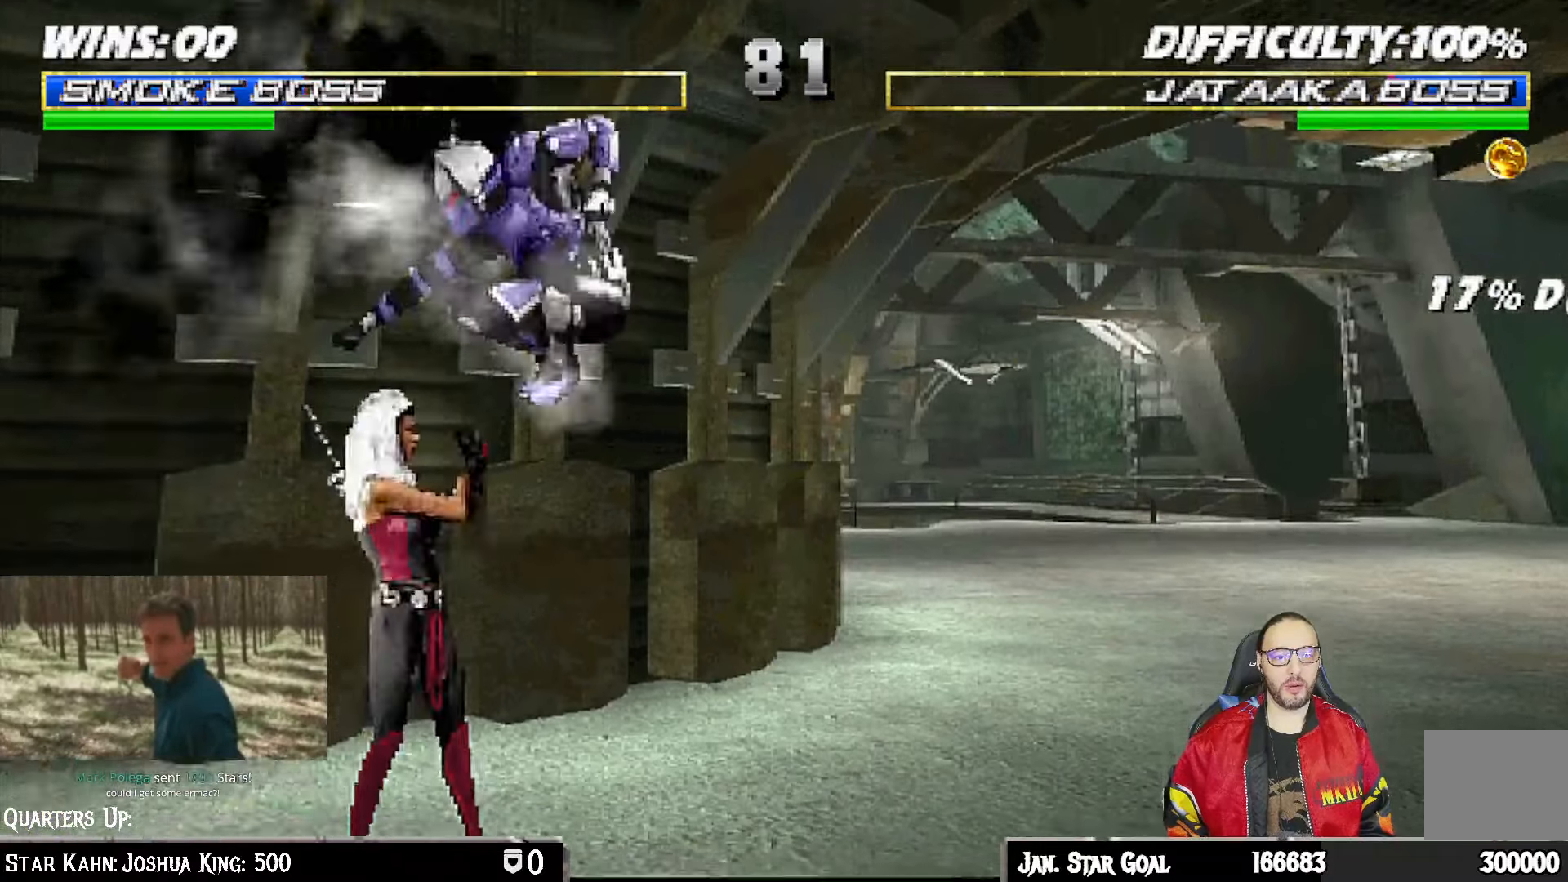
{"buttons": ["TRIANGLE", "L1"], "left_stick": "center", "right_stick": "center", "events": [[33, "SQUARE", "down"], [100, "SQUARE", "up"], [183, "SQUARE", "down"], [317, "CROSS", "down"], [317, "SQUARE", "up"], [367, "CIRCLE", "down"], [367, "CROSS", "up"], [467, "TRIANGLE", "down"], [500, "CIRCLE", "up"]]}
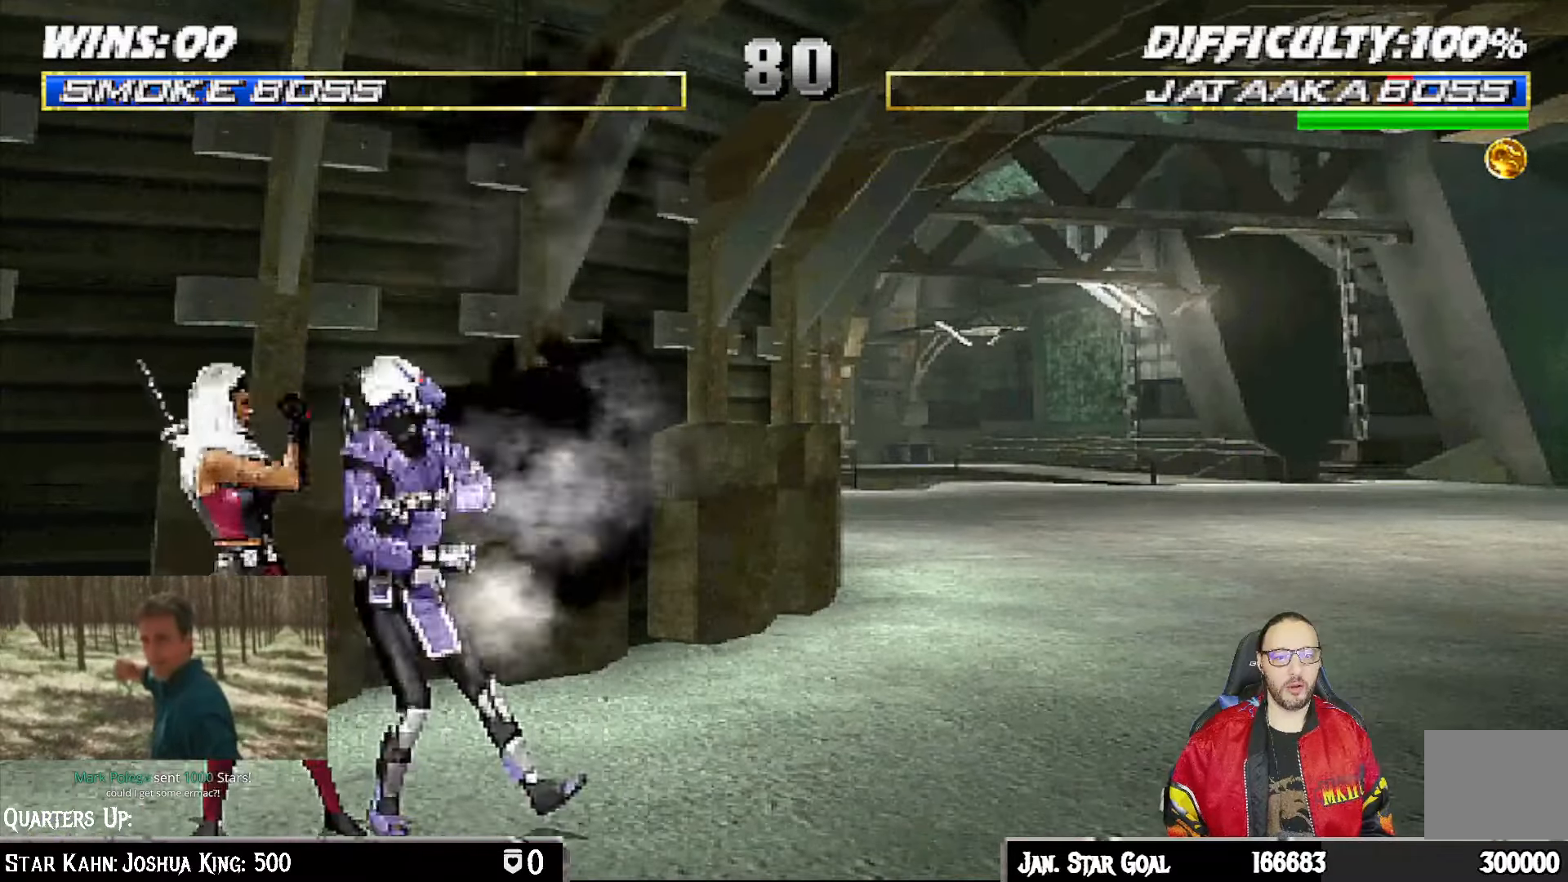
{"buttons": [], "left_stick": "center", "right_stick": "center", "events": [[100, "TRIANGLE", "up"], [117, "CROSS", "down"], [283, "CIRCLE", "down"], [317, "TRIANGLE", "down"], [333, "CROSS", "up"], [433, "L1", "up"], [483, "CIRCLE", "up"], [483, "TRIANGLE", "up"]]}
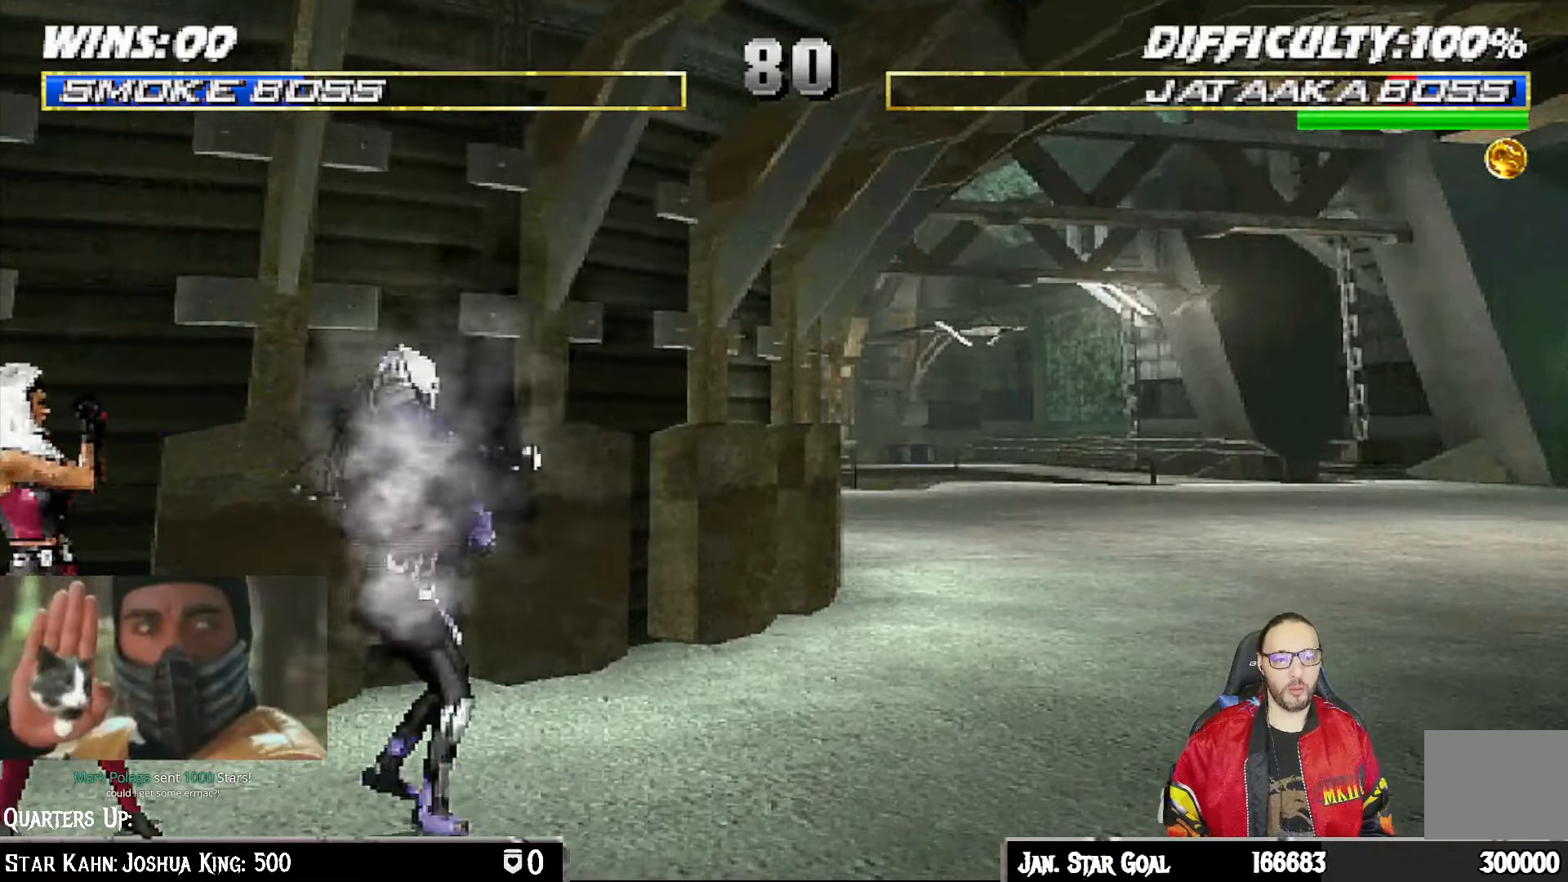
{"buttons": ["L1", "DPAD_RIGHT"], "left_stick": "center", "right_stick": "center", "events": [[150, "DPAD_LEFT", "down"], [150, "L1", "down"], [167, "DPAD_UP", "down"], [300, "DPAD_LEFT", "up"], [333, "DPAD_RIGHT", "down"], [333, "DPAD_UP", "up"]]}
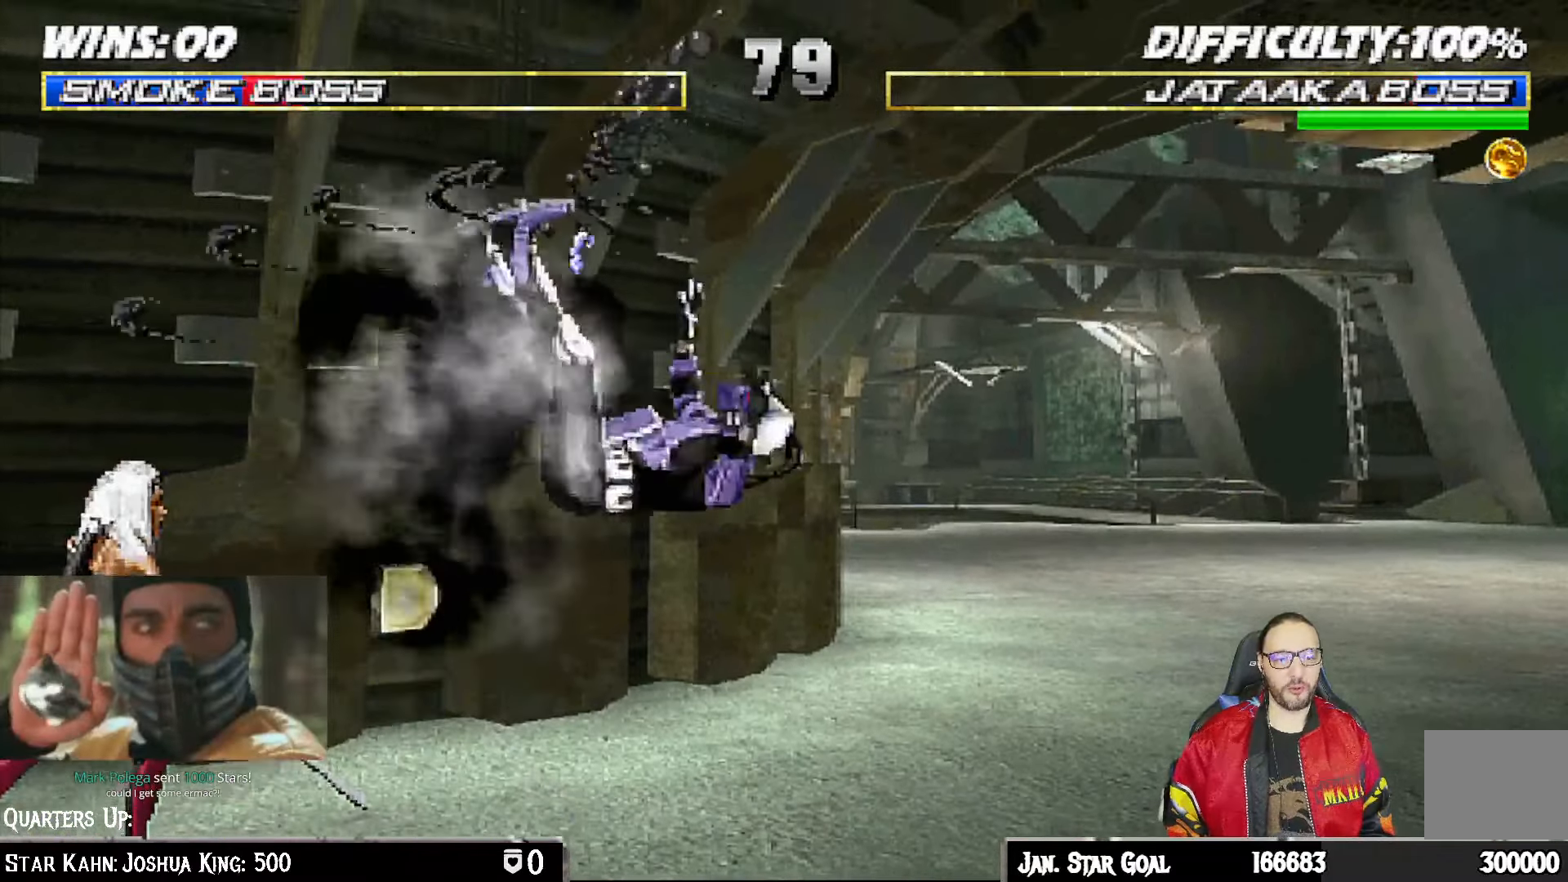
{"buttons": ["L1", "DPAD_UP", "DPAD_RIGHT"], "left_stick": "center", "right_stick": "center", "events": [[100, "L1", "up"], [133, "DPAD_DOWN", "down"], [150, "R1", "down"], [333, "DPAD_DOWN", "up"], [333, "DPAD_RIGHT", "up"], [350, "R1", "up"], [450, "L1", "down"], [467, "DPAD_RIGHT", "down"], [467, "DPAD_UP", "down"]]}
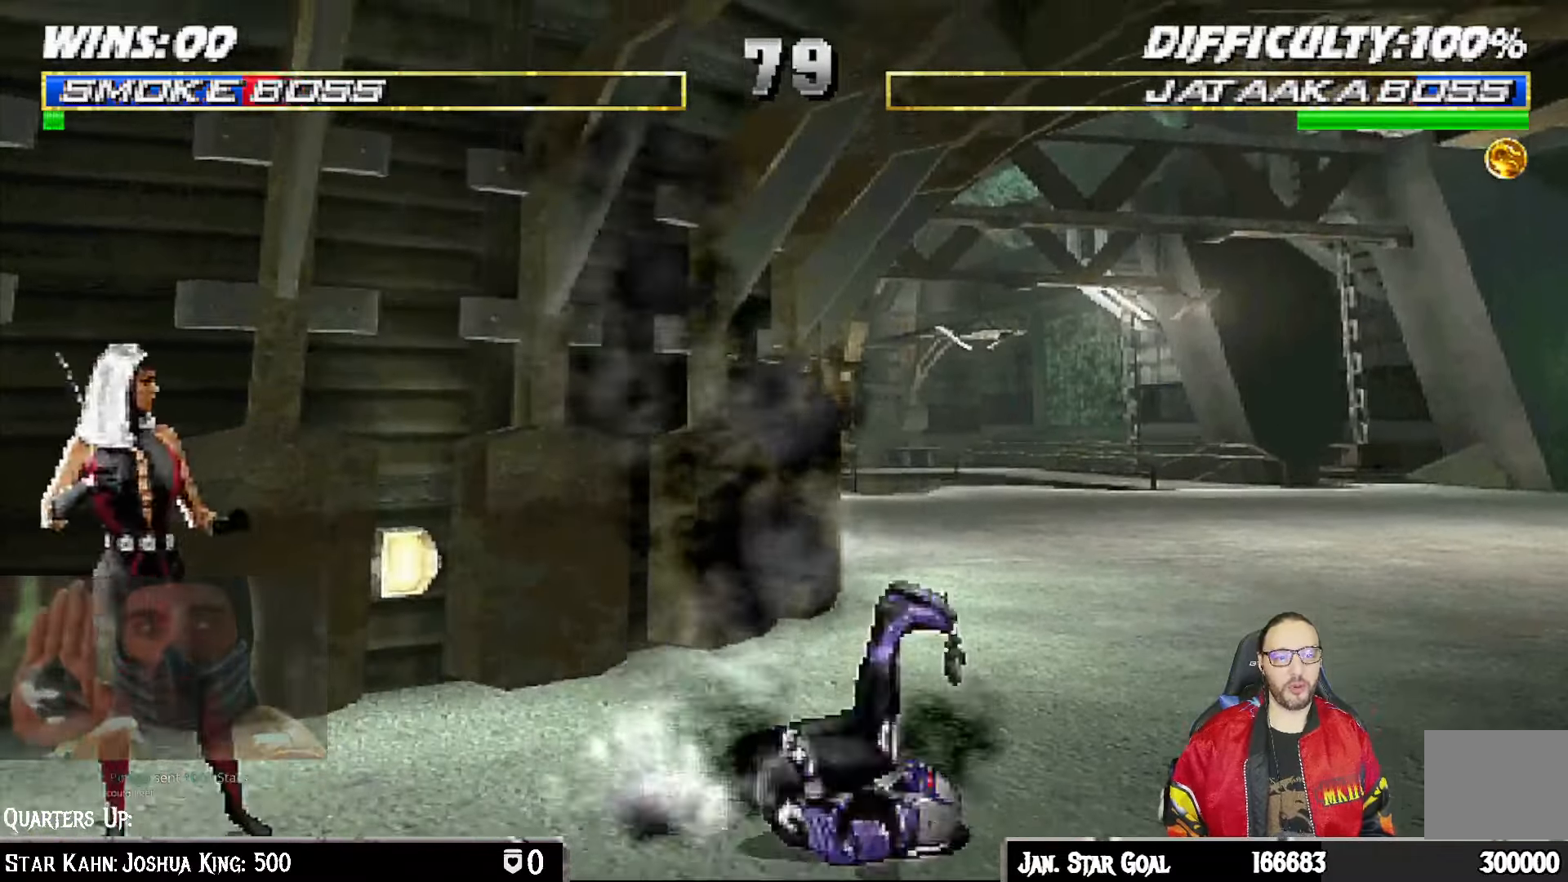
{"buttons": [], "left_stick": "center", "right_stick": "center", "events": [[150, "TRIANGLE", "down"], [267, "DPAD_RIGHT", "up"], [267, "DPAD_UP", "up"], [267, "TRIANGLE", "up"], [283, "L1", "up"], [300, "TRIANGLE", "down"], [483, "TRIANGLE", "up"]]}
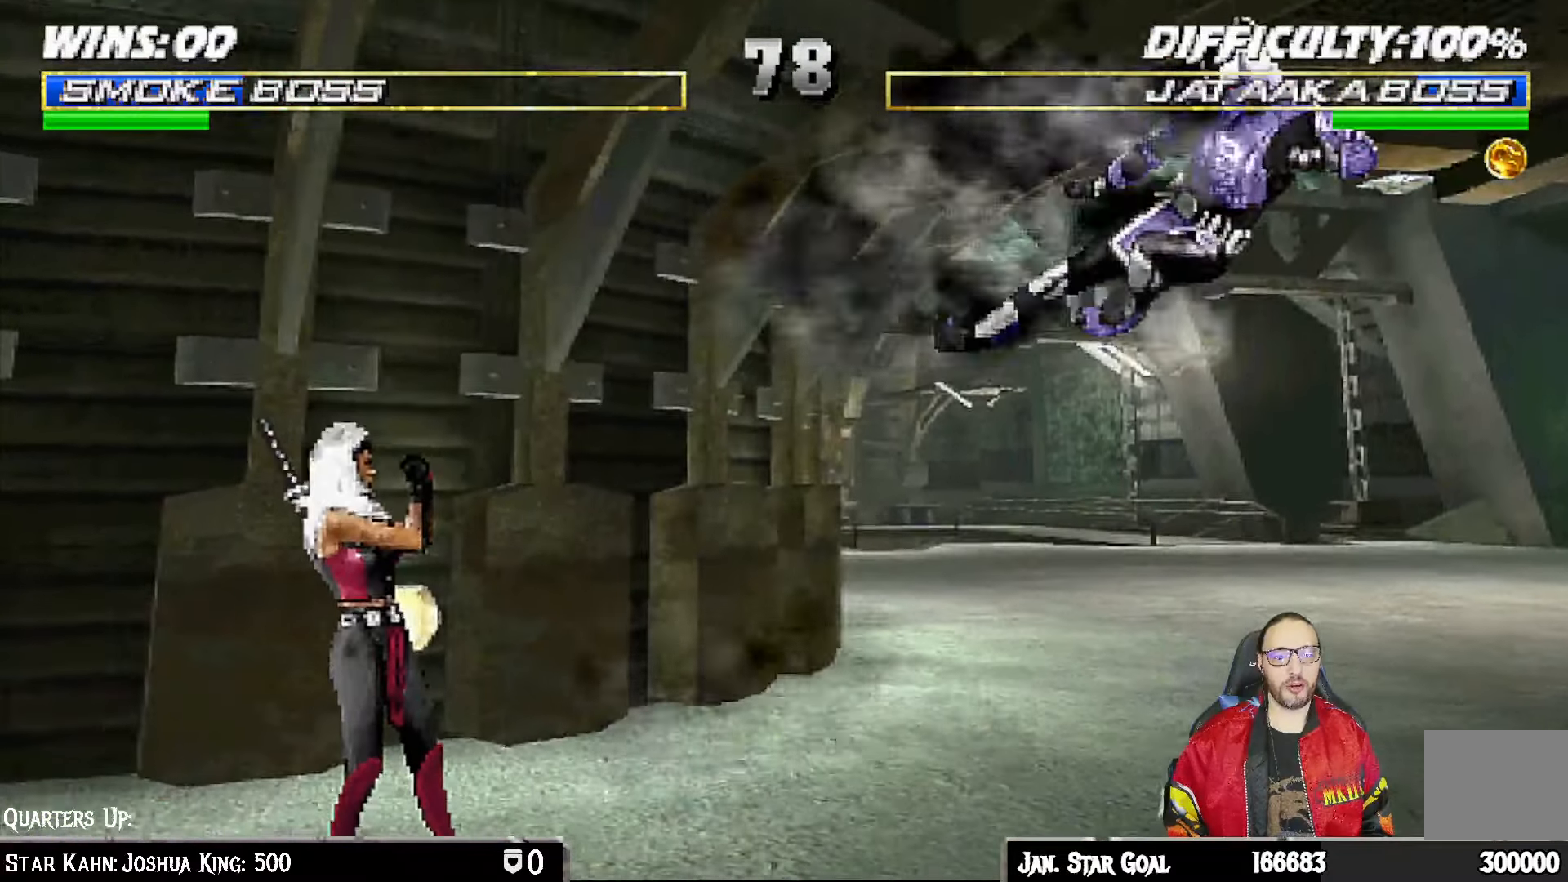
{"buttons": ["L1", "DPAD_UP", "DPAD_LEFT"], "left_stick": "center", "right_stick": "center"}
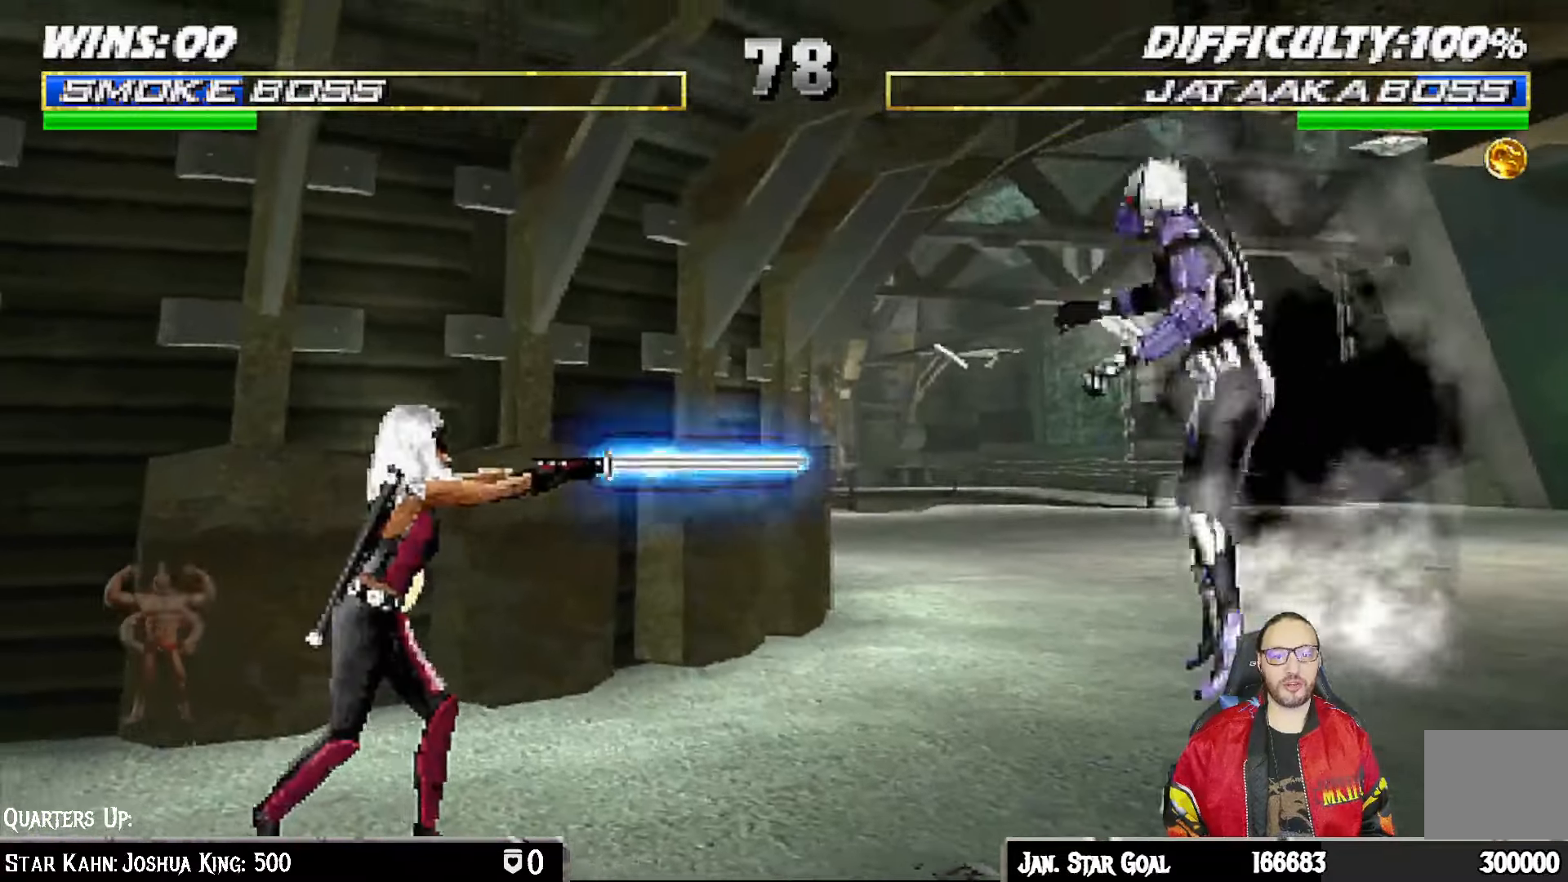
{"buttons": ["TRIANGLE"], "left_stick": "center", "right_stick": "center", "events": [[300, "TRIANGLE", "down"], [400, "TRIANGLE", "up"], [433, "DPAD_UP", "up"], [450, "DPAD_LEFT", "up"], [450, "TRIANGLE", "down"], [500, "L1", "up"]]}
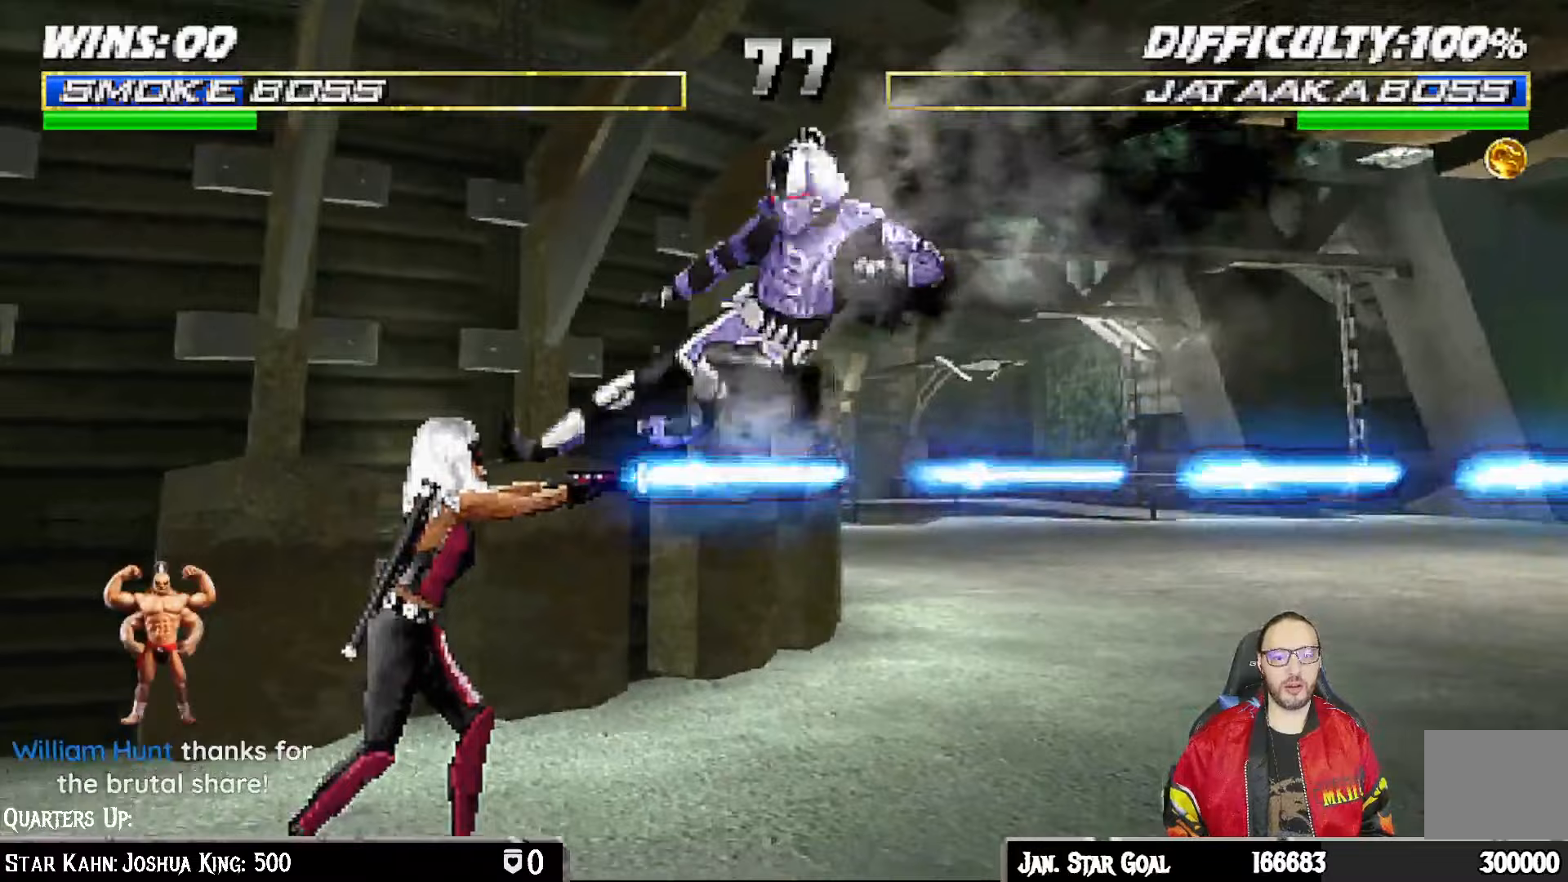
{"buttons": ["L1", "R1", "DPAD_DOWN", "DPAD_RIGHT"], "left_stick": "center", "right_stick": "center", "events": [[150, "TRIANGLE", "up"], [383, "DPAD_DOWN", "down"], [400, "L1", "down"], [417, "DPAD_RIGHT", "down"], [450, "R1", "down"]]}
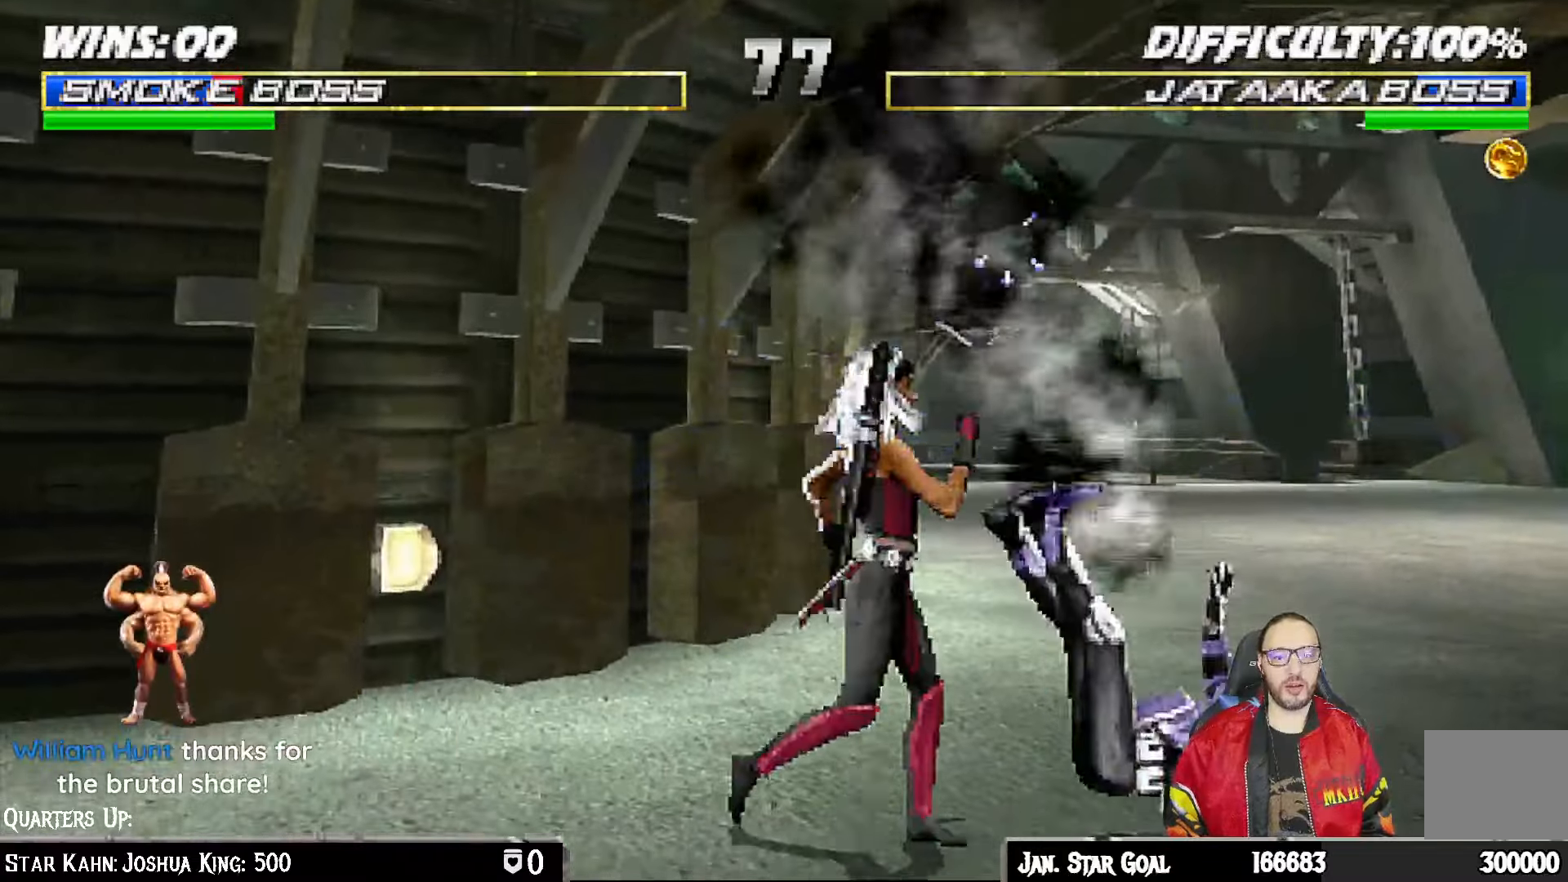
{"buttons": ["L1", "R1", "DPAD_DOWN", "DPAD_RIGHT"], "left_stick": "center", "right_stick": "center", "events": []}
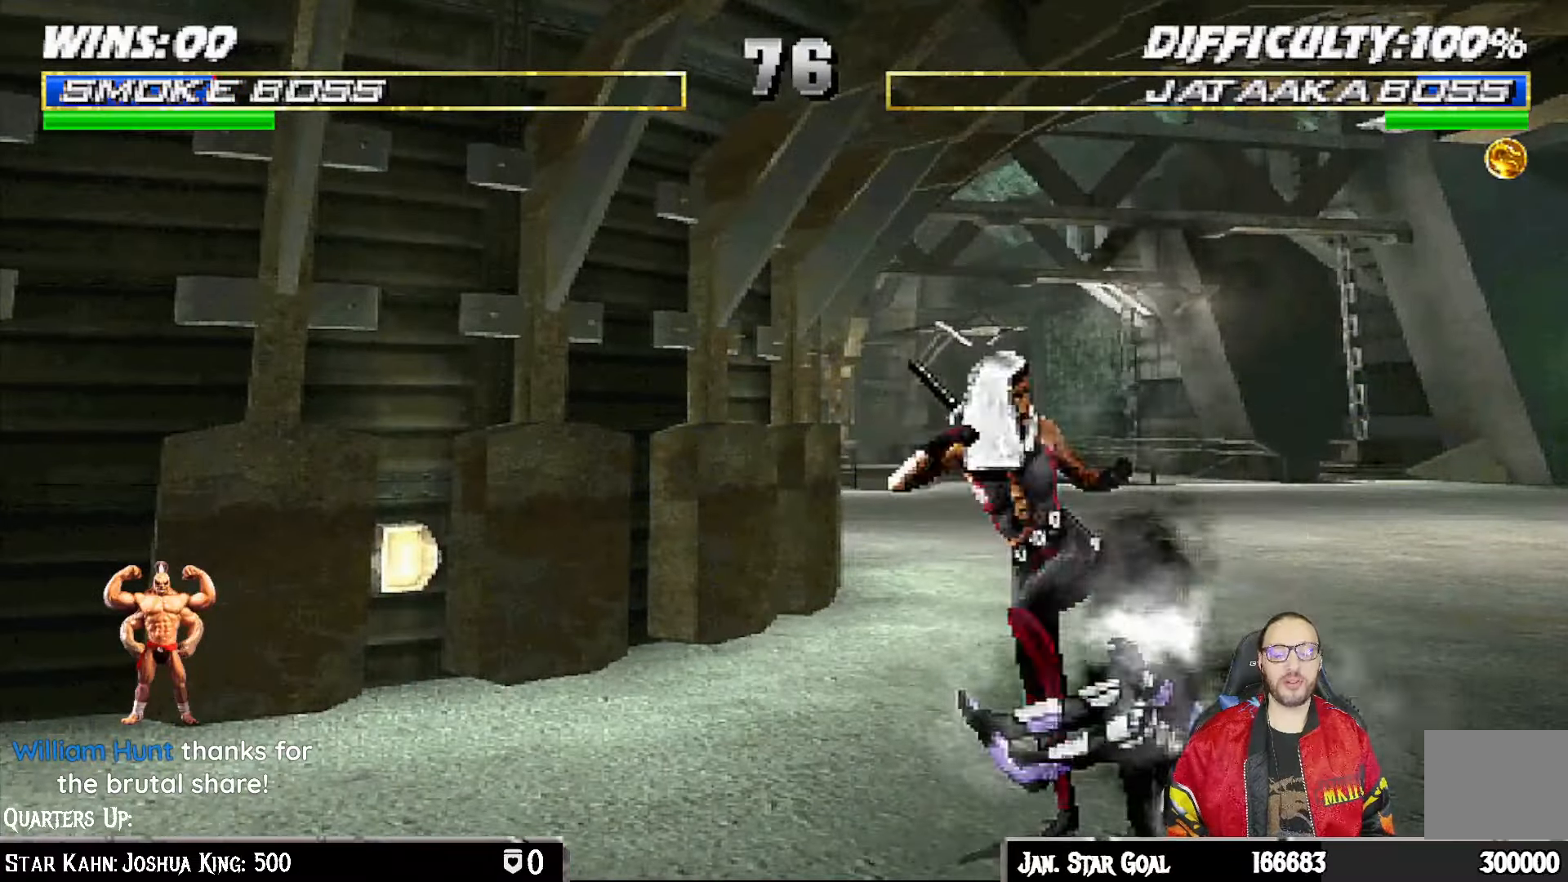
{"buttons": ["R1"], "left_stick": "center", "right_stick": "center", "events": [[217, "DPAD_DOWN", "up"], [333, "DPAD_RIGHT", "up"], [350, "L1", "up"]]}
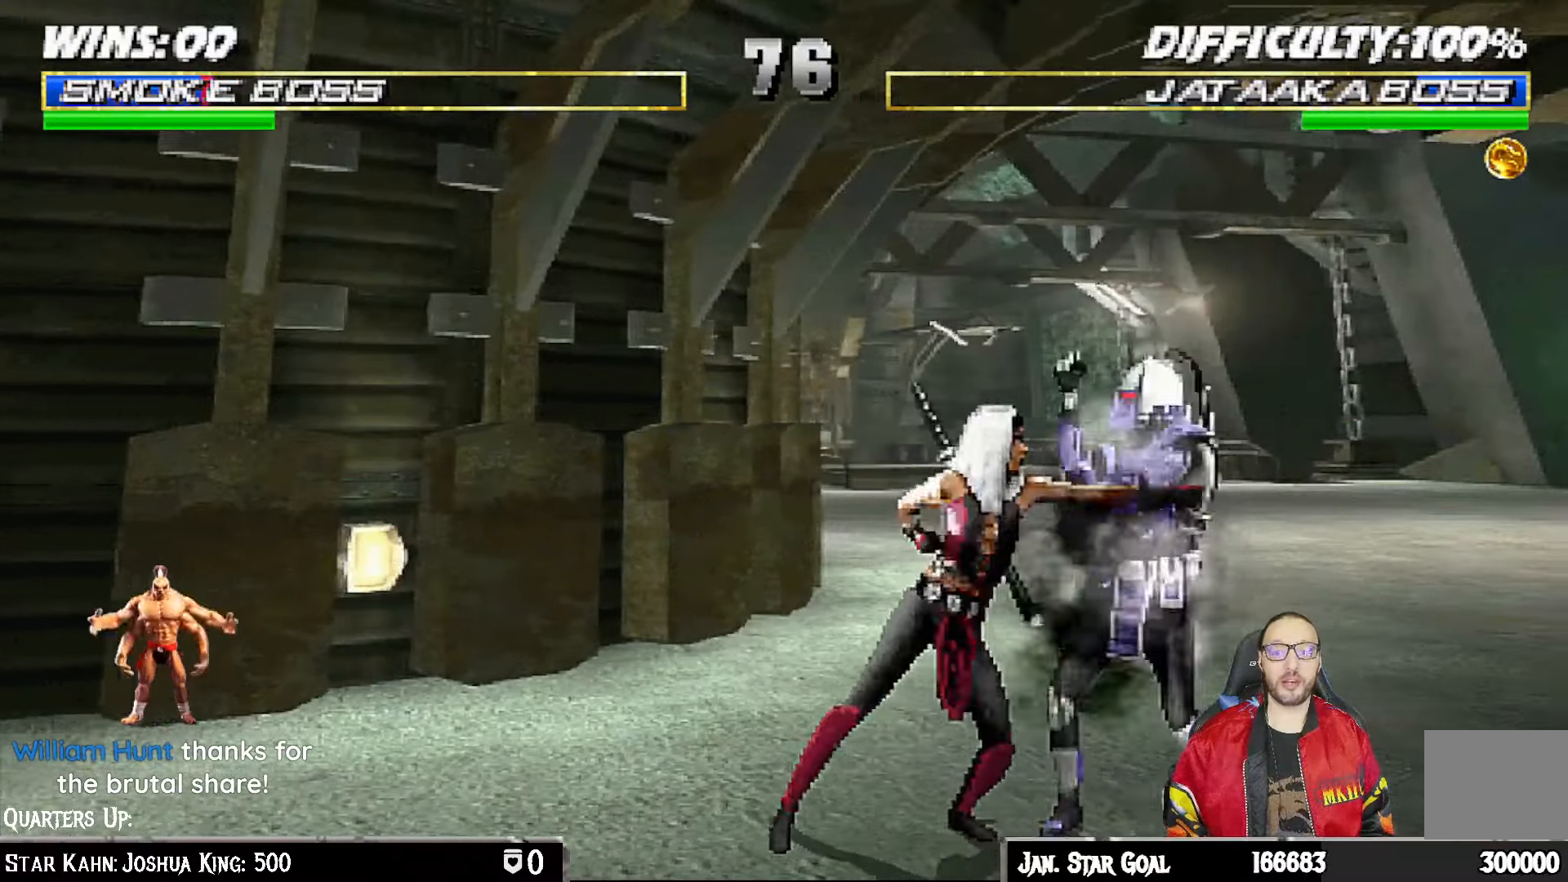
{"buttons": ["L1", "DPAD_UP", "DPAD_LEFT"], "left_stick": "center", "right_stick": "center"}
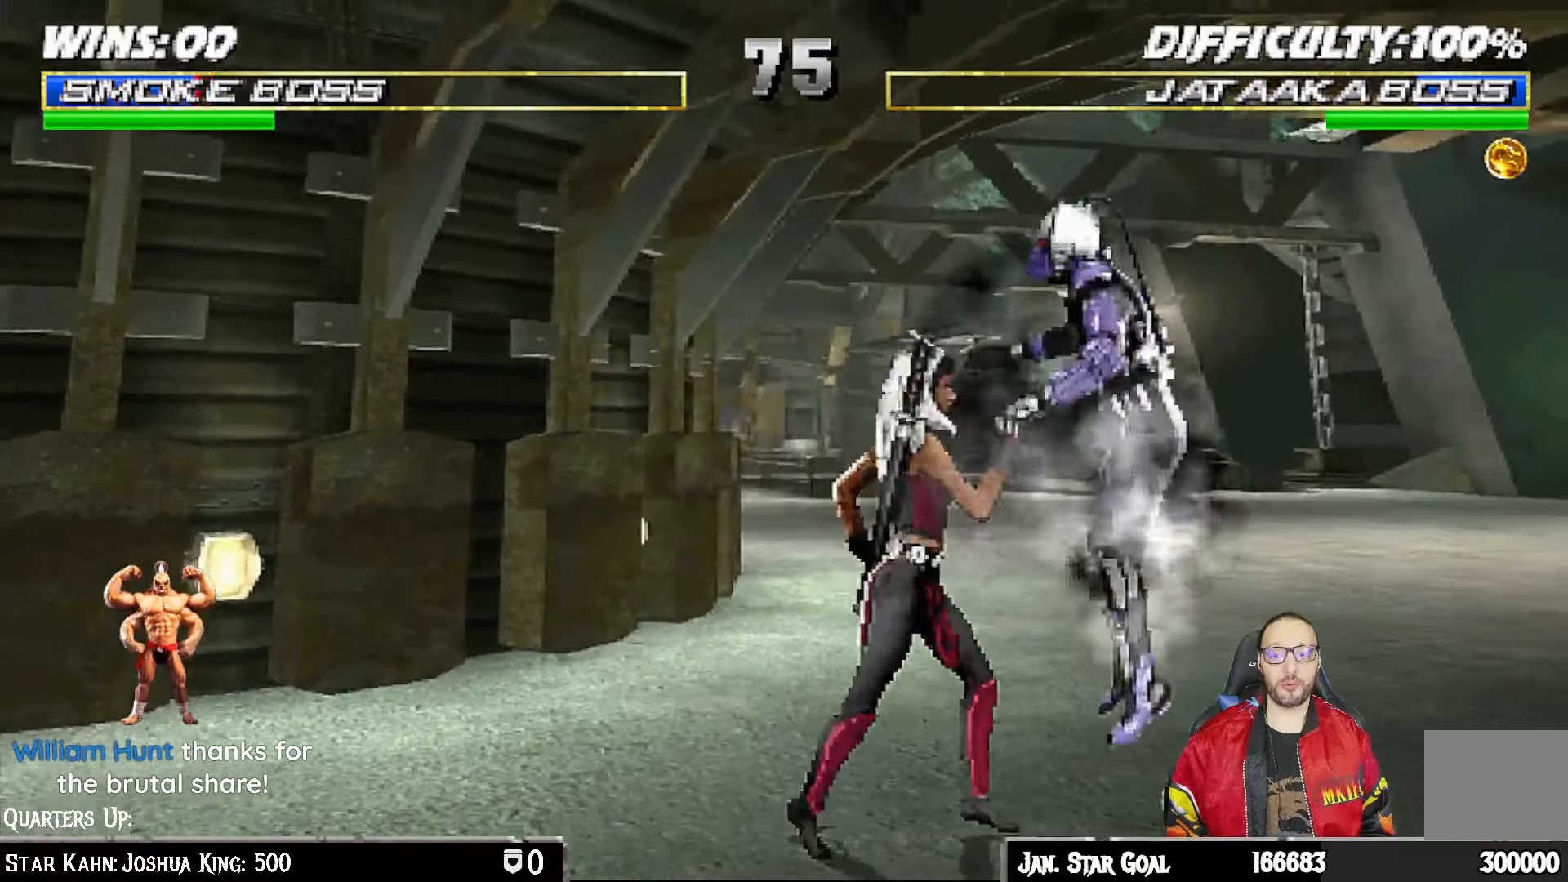
{"buttons": ["L1"], "left_stick": "center", "right_stick": "center", "events": [[250, "DPAD_LEFT", "up"], [267, "DPAD_UP", "up"], [333, "DPAD_RIGHT", "down"], [367, "SQUARE", "down"], [467, "SQUARE", "up"], [483, "DPAD_RIGHT", "up"]]}
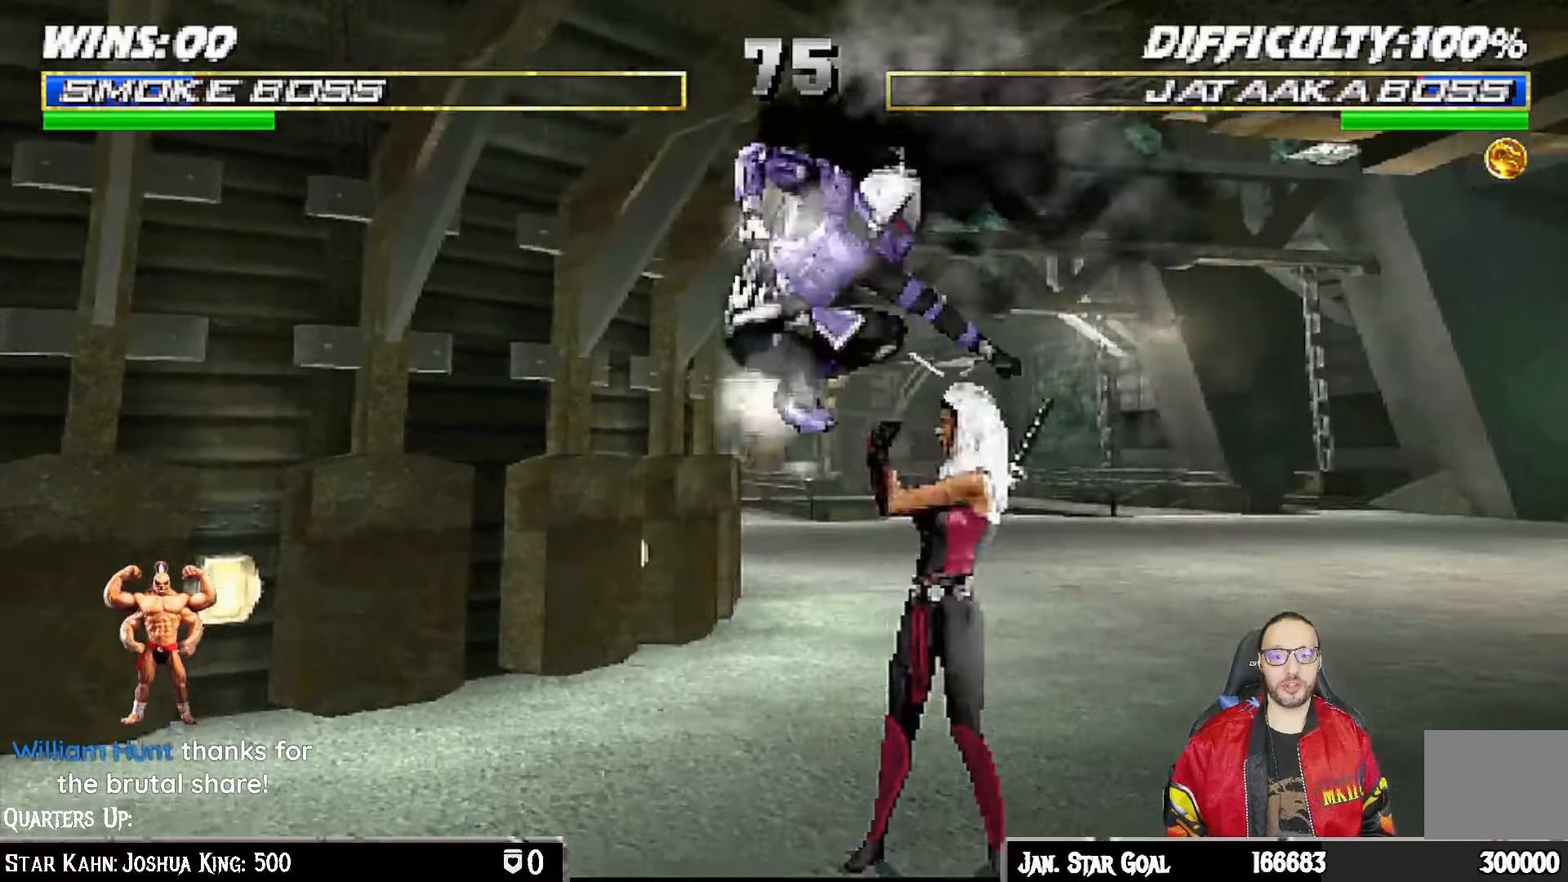
{"buttons": ["CIRCLE", "TRIANGLE", "L1", "DPAD_LEFT"], "left_stick": "center", "right_stick": "center", "events": [[33, "SQUARE", "down"], [100, "SQUARE", "up"], [150, "DPAD_LEFT", "down"], [183, "SQUARE", "down"], [283, "SQUARE", "up"], [300, "CIRCLE", "down"], [400, "CIRCLE", "up"], [400, "TRIANGLE", "down"], [417, "TRIANGLE", "up"], [467, "TRIANGLE", "down"], [483, "CIRCLE", "down"]]}
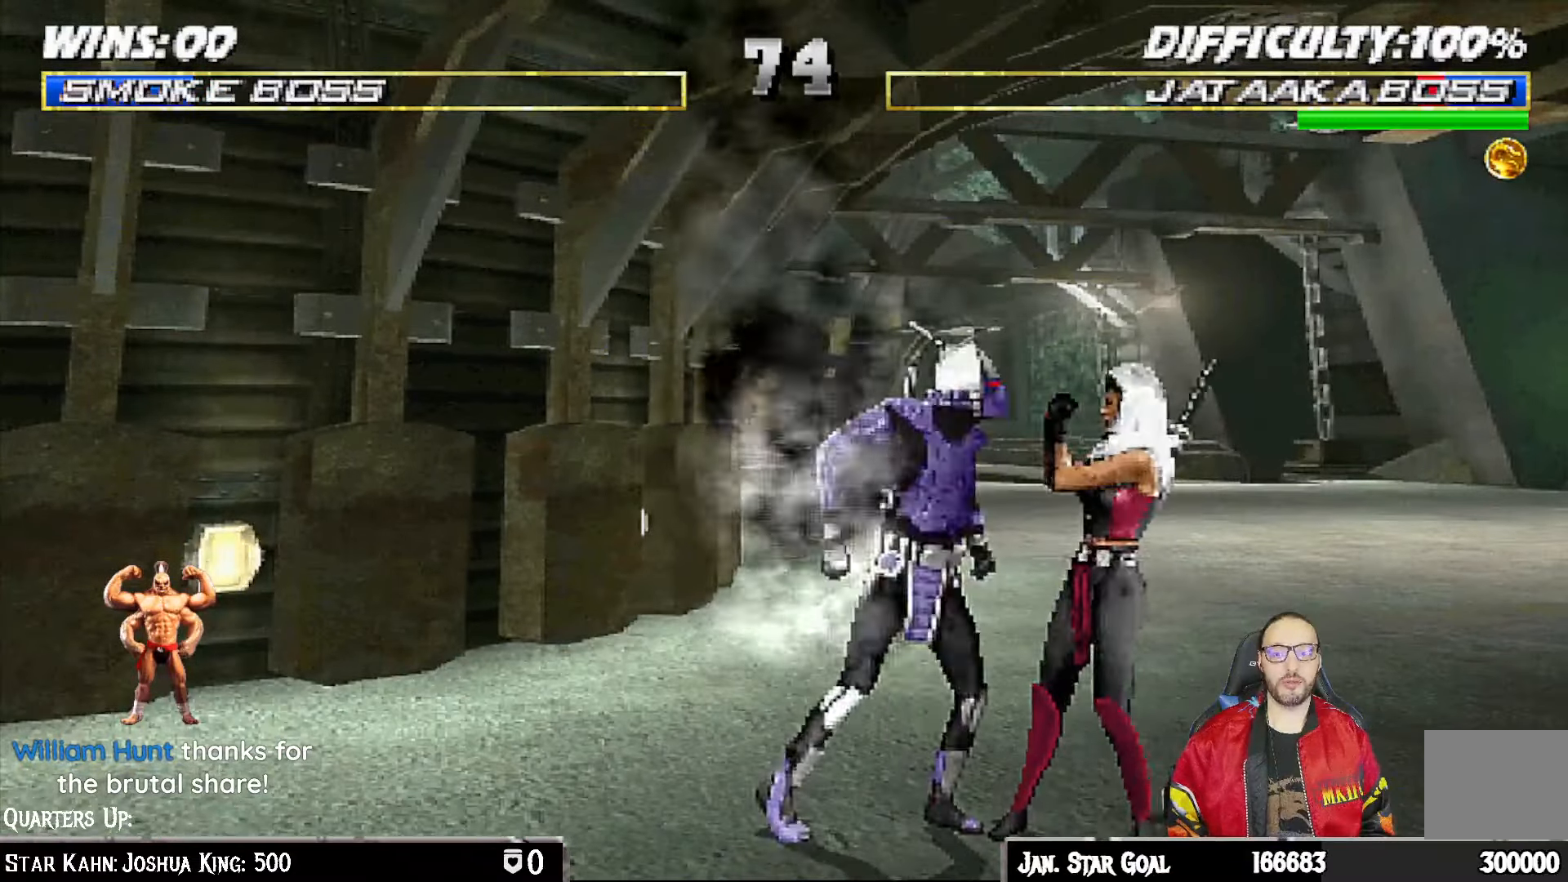
{"buttons": ["CROSS", "CIRCLE", "SQUARE"], "left_stick": "center", "right_stick": "center", "events": [[50, "TRIANGLE", "up"], [67, "CIRCLE", "up"], [133, "CIRCLE", "down"], [133, "TRIANGLE", "down"], [200, "TRIANGLE", "up"], [217, "CIRCLE", "up"], [450, "CROSS", "down"], [450, "DPAD_LEFT", "up"], [467, "CIRCLE", "down"], [467, "SQUARE", "down"], [483, "L1", "up"]]}
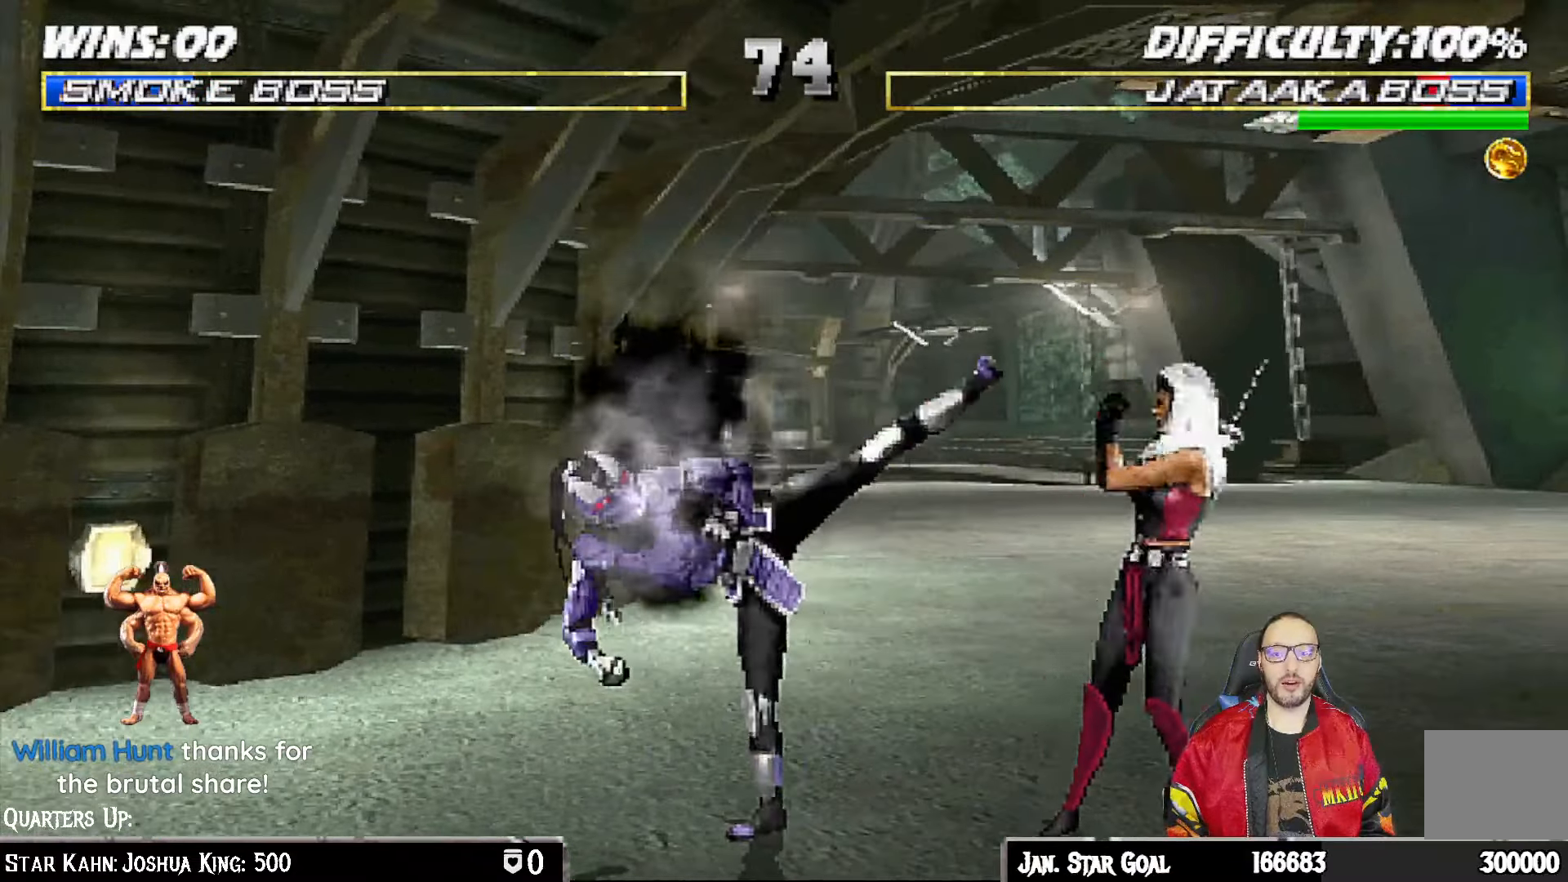
{"buttons": ["L1", "DPAD_UP", "DPAD_RIGHT"], "left_stick": "center", "right_stick": "center", "events": [[67, "CROSS", "up"], [83, "CIRCLE", "up"], [83, "SQUARE", "up"], [233, "DPAD_LEFT", "down"], [350, "DPAD_LEFT", "up"], [417, "L1", "down"], [433, "DPAD_RIGHT", "down"], [467, "DPAD_UP", "down"]]}
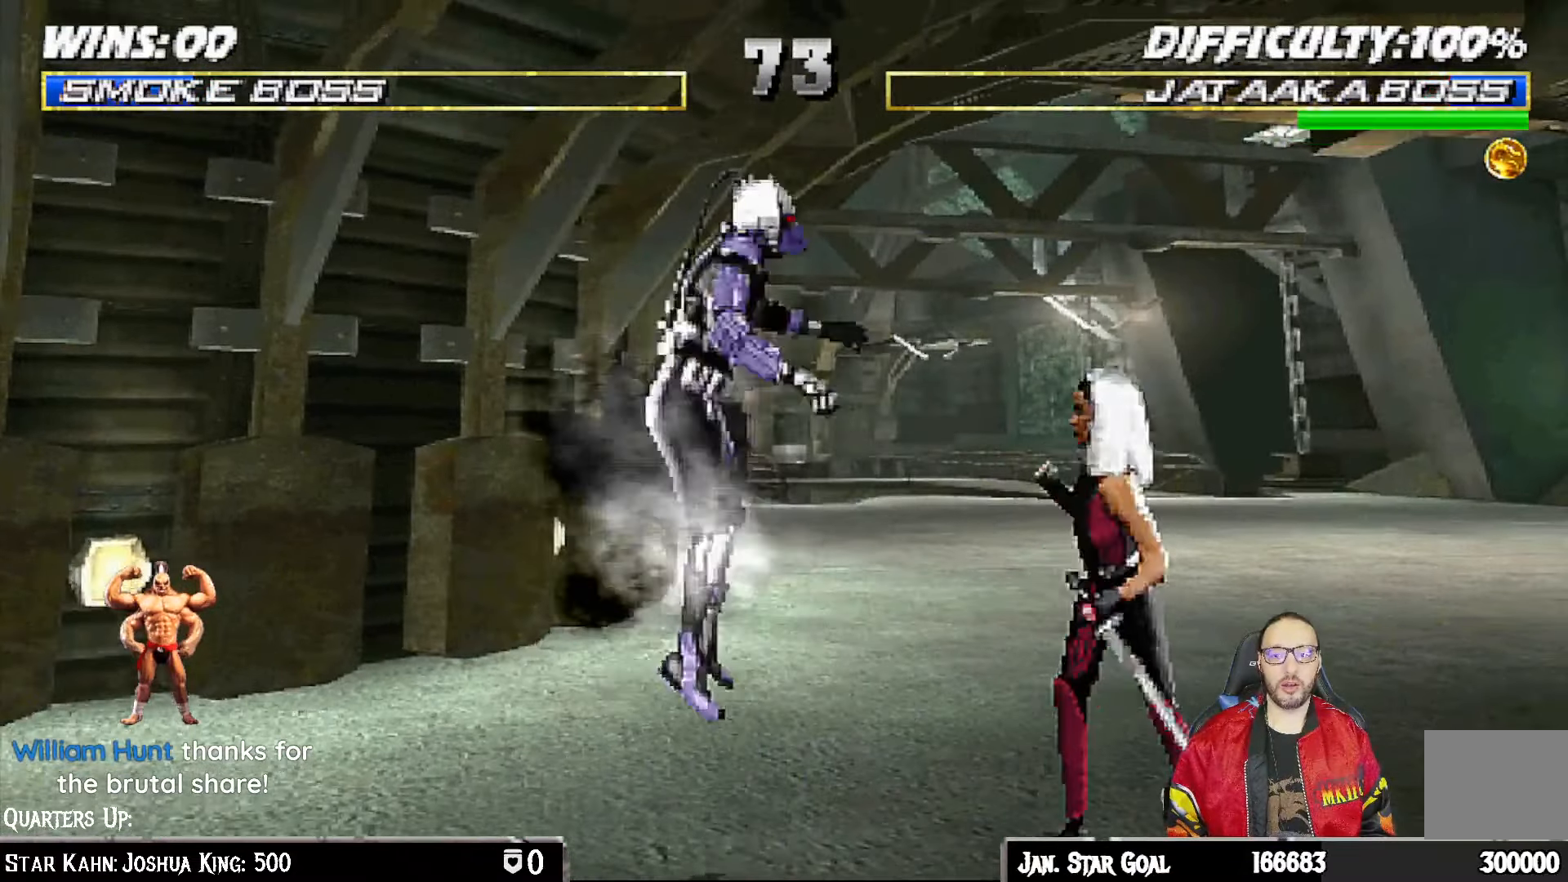
{"buttons": ["L1", "DPAD_LEFT"], "left_stick": "center", "right_stick": "center", "events": [[333, "DPAD_UP", "up"], [350, "DPAD_RIGHT", "up"], [400, "DPAD_LEFT", "down"], [400, "SQUARE", "down"], [483, "SQUARE", "up"]]}
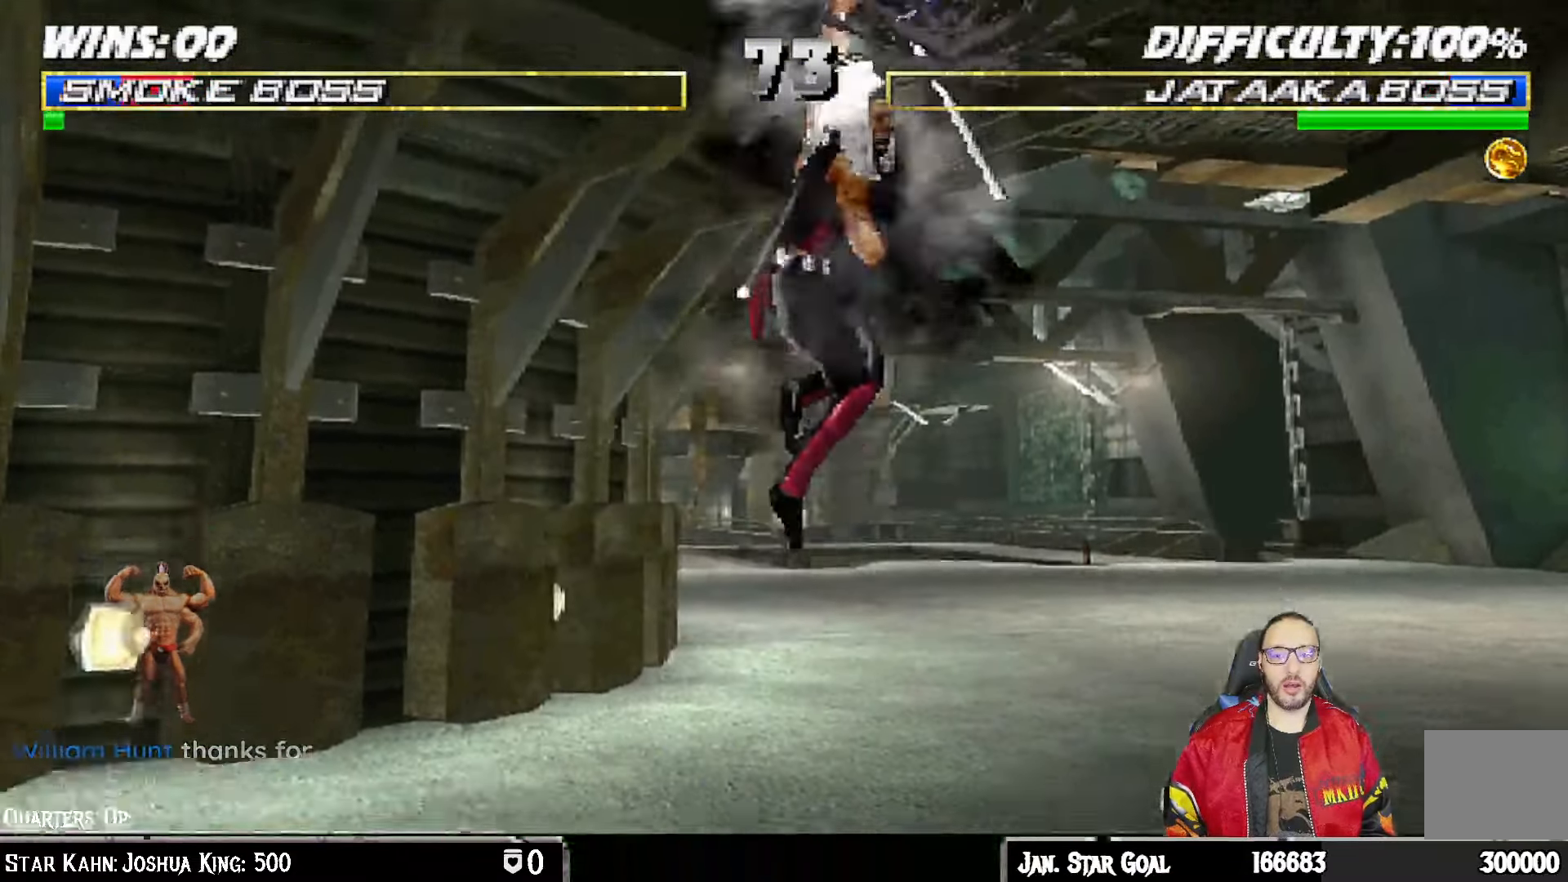
{"buttons": ["L1", "R1", "DPAD_DOWN", "DPAD_LEFT"], "left_stick": "center", "right_stick": "center", "events": [[67, "DPAD_LEFT", "up"], [83, "L1", "up"], [133, "DPAD_DOWN", "down"], [133, "DPAD_LEFT", "down"], [150, "R1", "down"], [167, "L1", "down"]]}
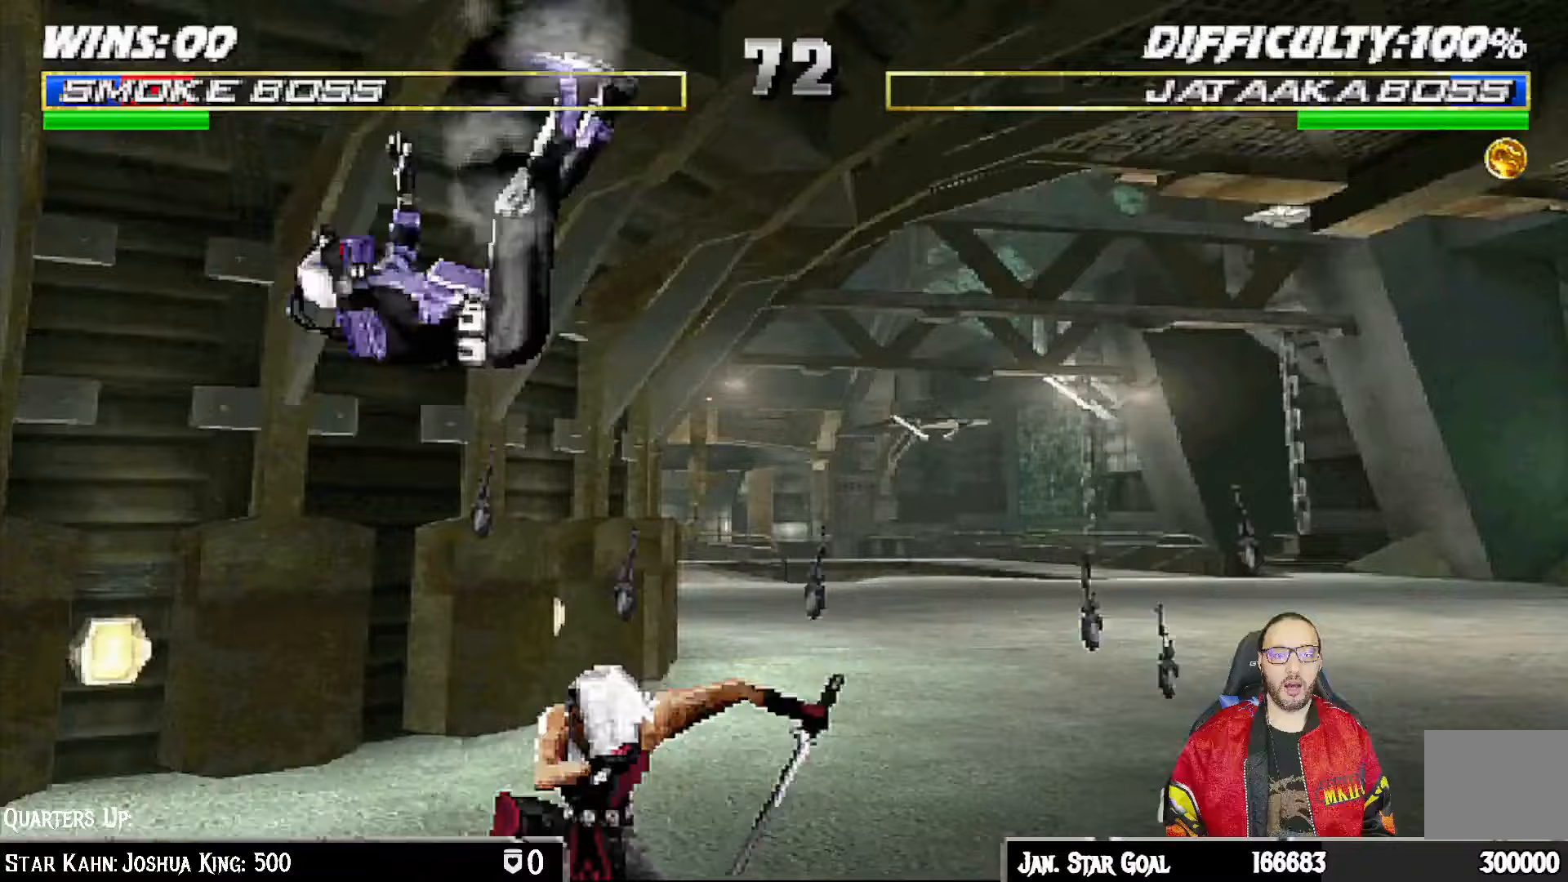
{"buttons": ["L1", "R1", "DPAD_DOWN", "DPAD_LEFT"], "left_stick": "center", "right_stick": "center", "events": []}
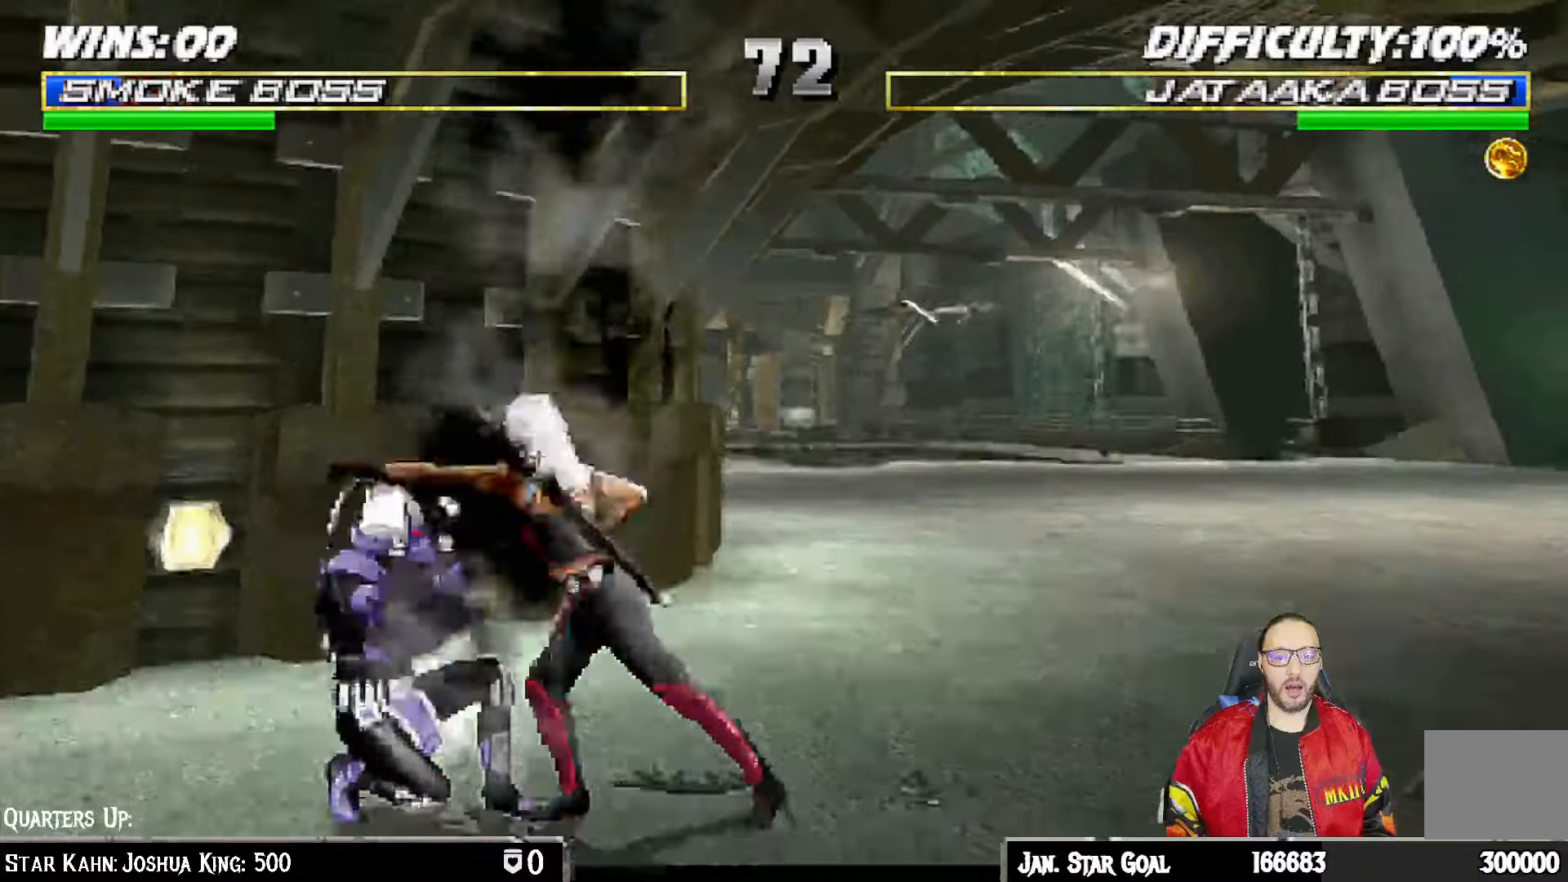
{"buttons": ["R1"], "left_stick": "center", "right_stick": "center"}
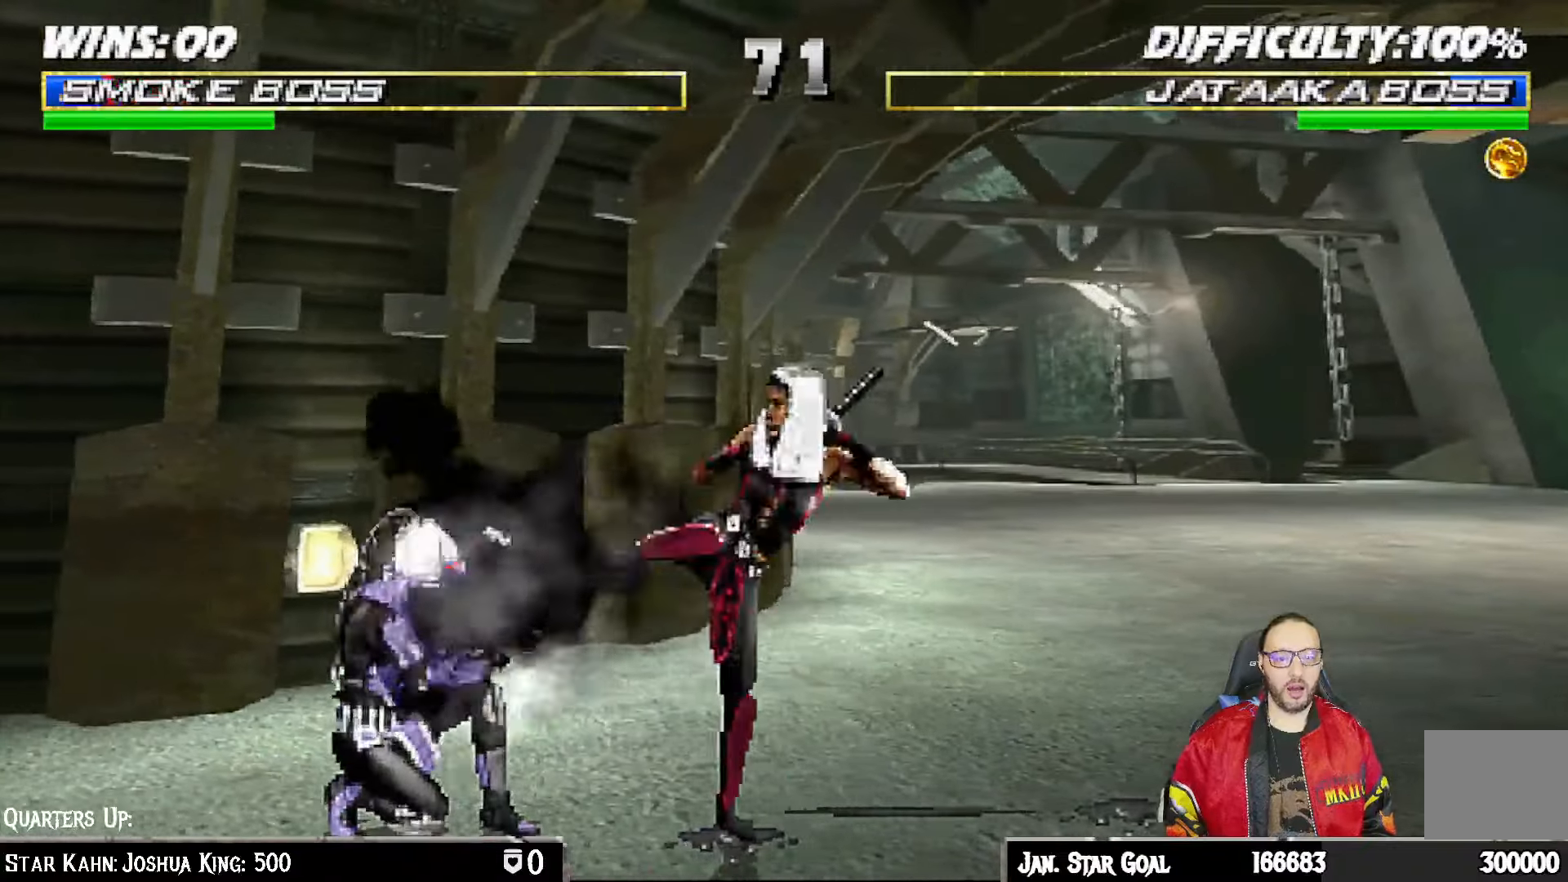
{"buttons": ["L1", "DPAD_UP", "DPAD_RIGHT"], "left_stick": "center", "right_stick": "center"}
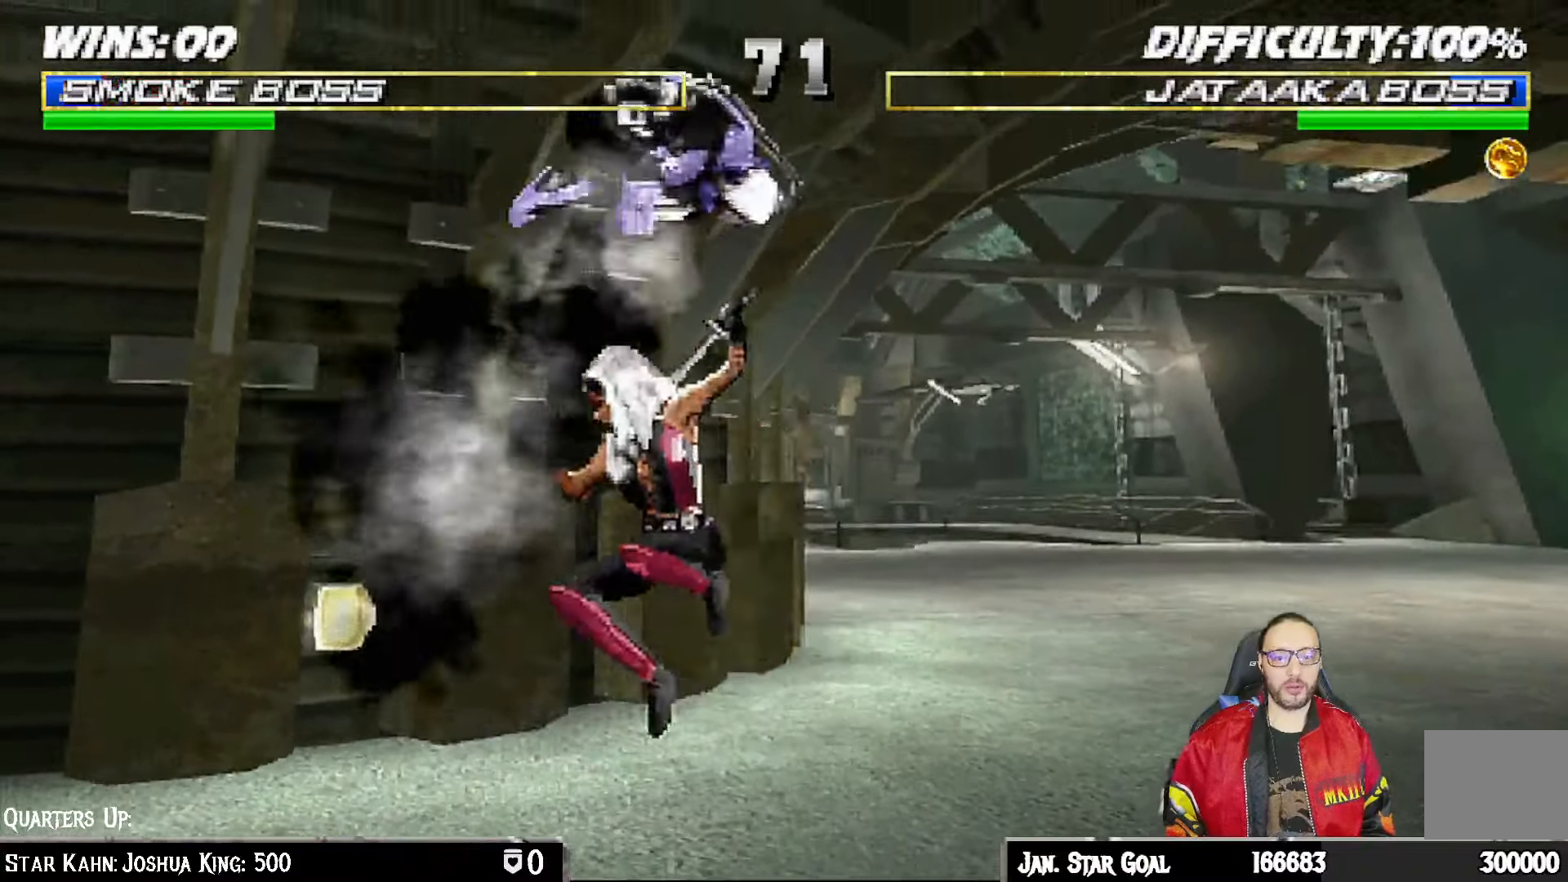
{"buttons": ["DPAD_DOWN"], "left_stick": "center", "right_stick": "center"}
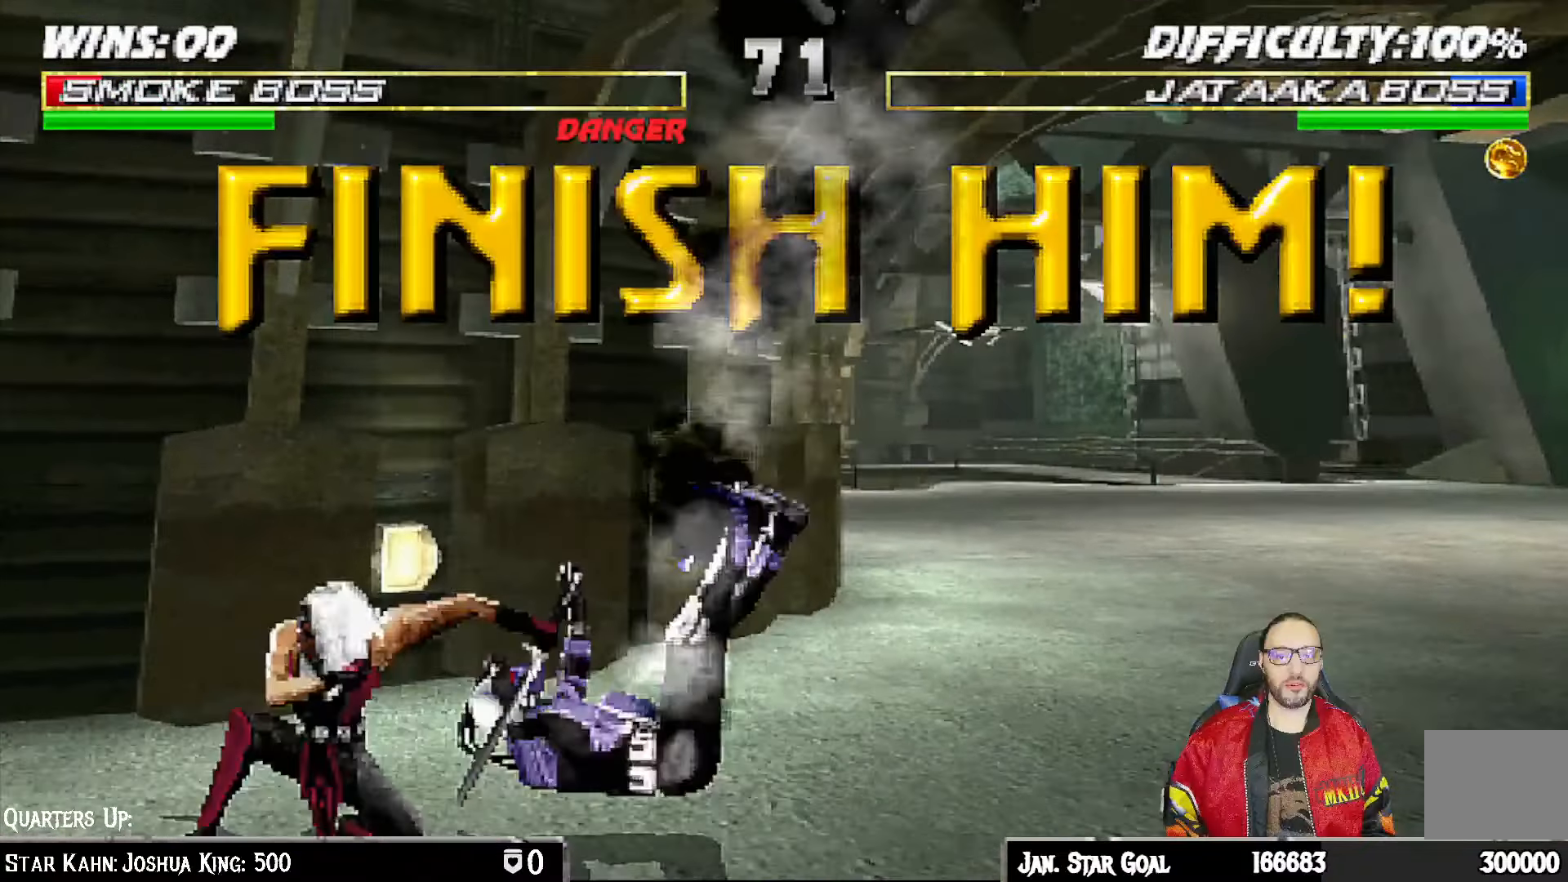
{"buttons": [], "left_stick": "center", "right_stick": "center"}
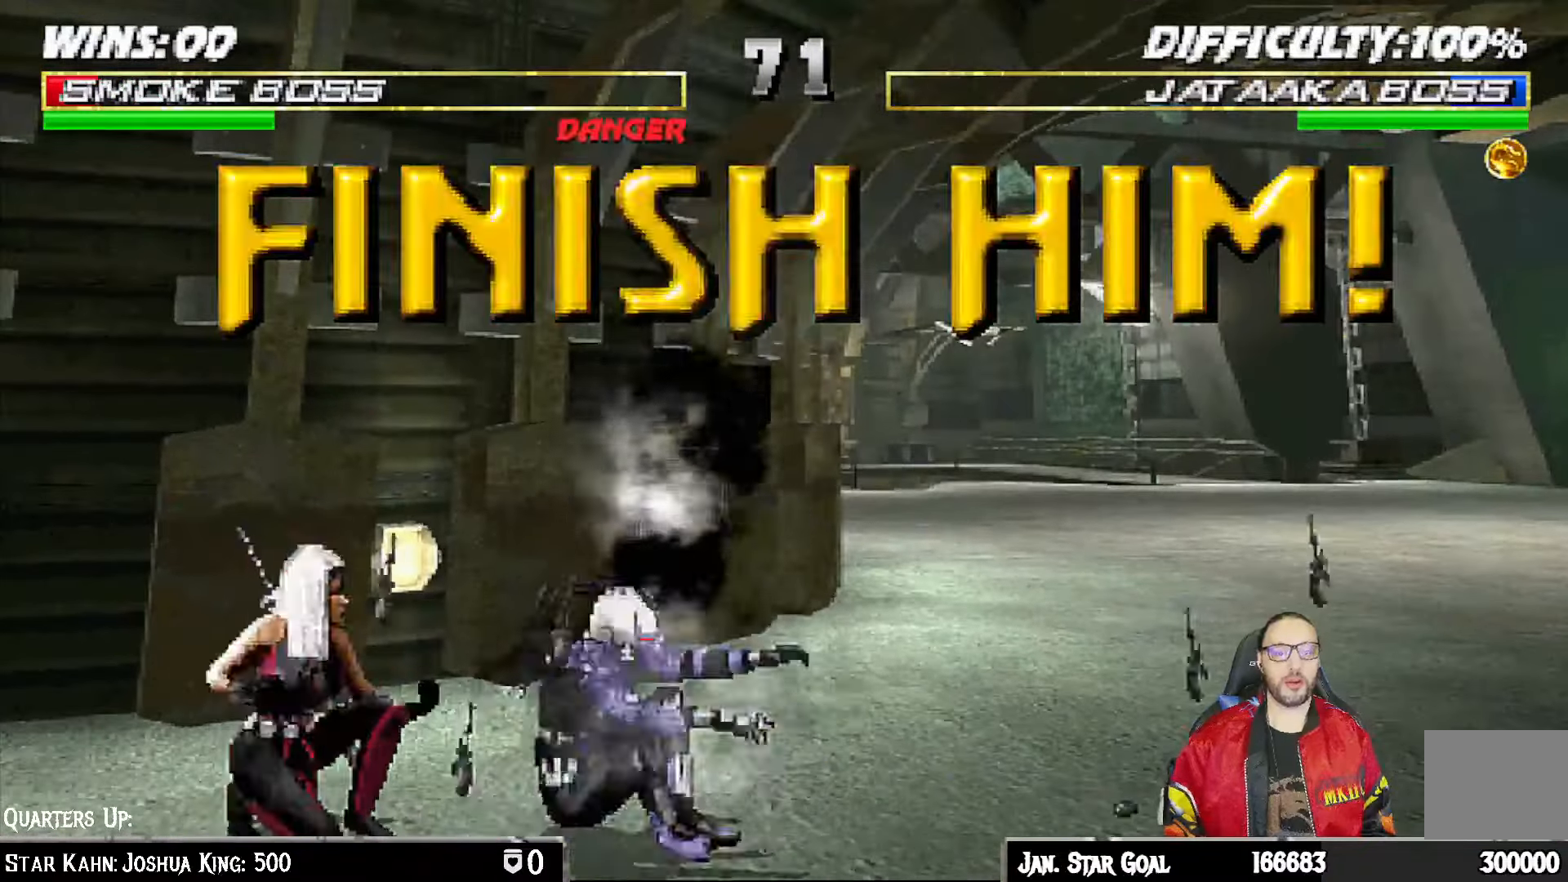
{"buttons": [], "left_stick": "center", "right_stick": "center", "events": [[50, "CROSS", "down"], [167, "CROSS", "up"], [250, "CROSS", "down"], [367, "CROSS", "up"]]}
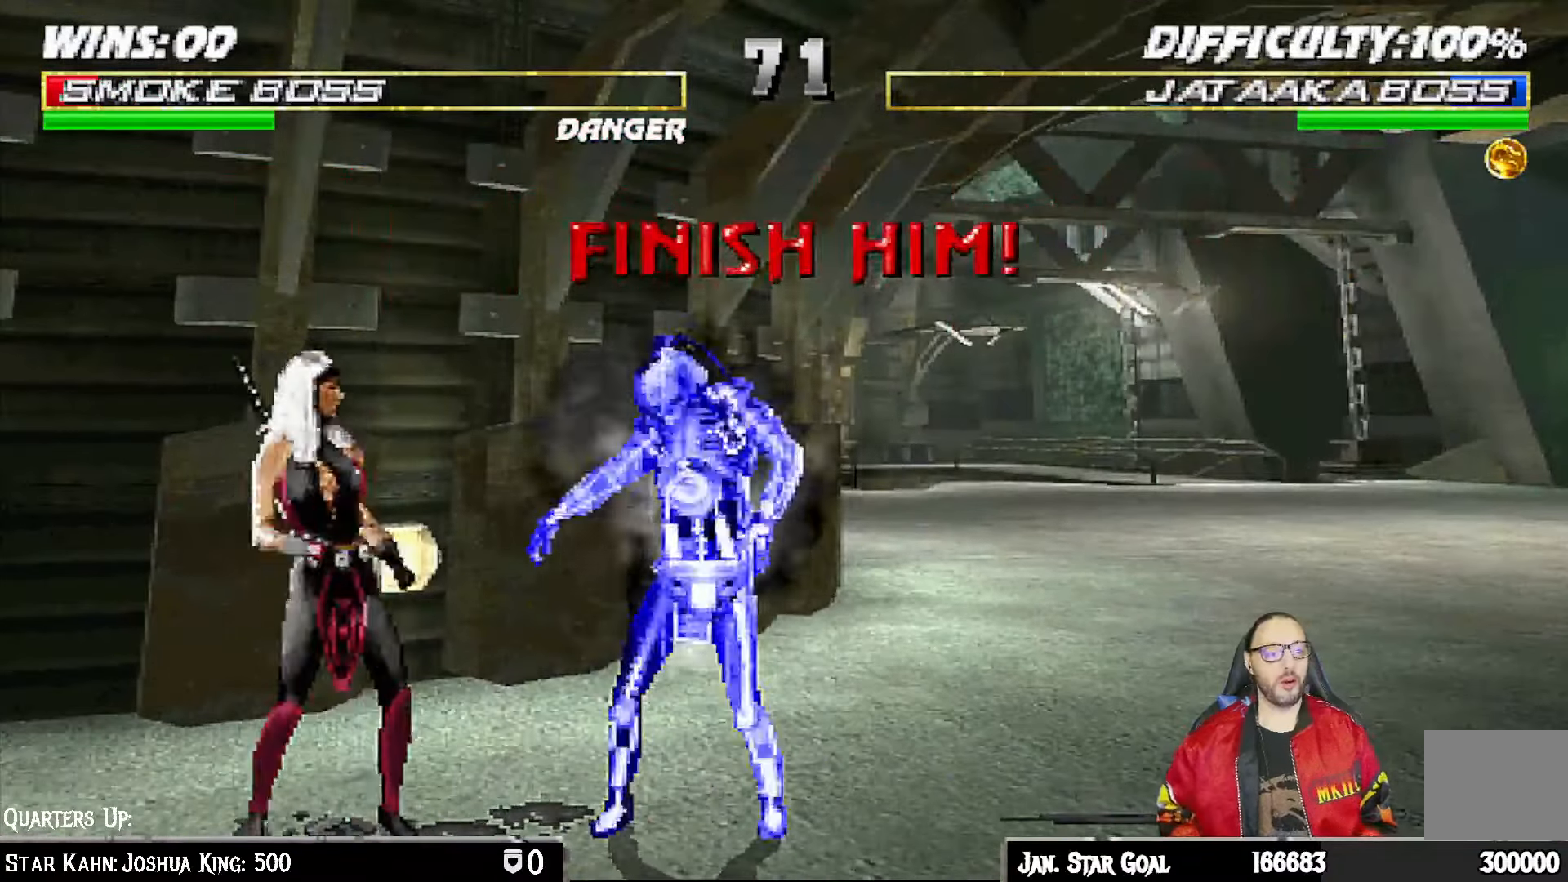
{"buttons": [], "left_stick": "center", "right_stick": "center", "events": [[183, "CROSS", "down"], [300, "CROSS", "up"]]}